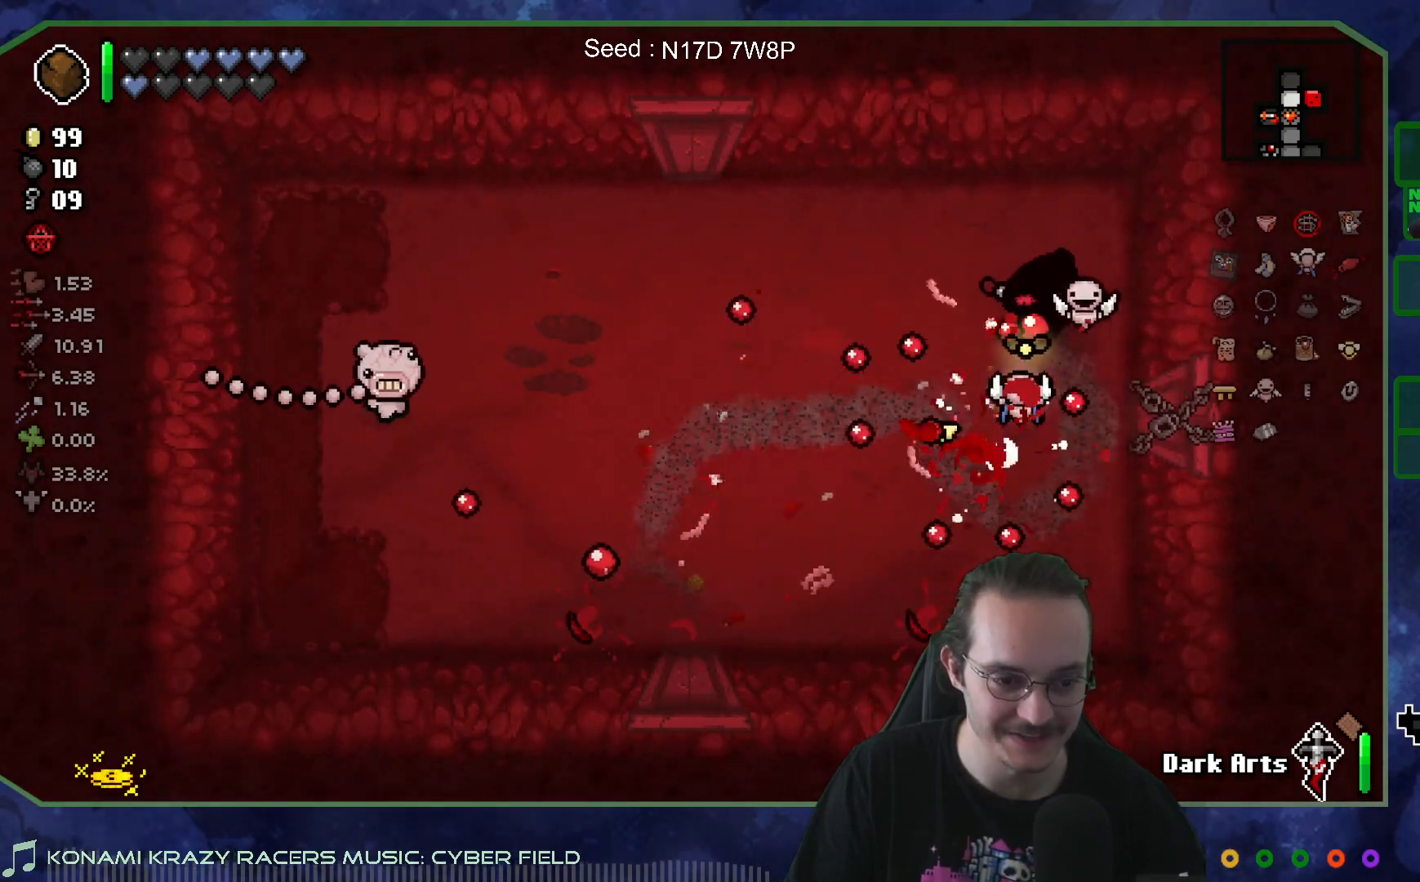
Gameplay with a controller (Xbox layout); each line is a JSON object with the inputs held at the frame after it. "events" lists button and stick changes between this image and that frame as [ms after this image, input, new state], when the widget could be followed in between. Not read: L3 R3.
{"buttons": [], "left_stick": "left", "right_stick": "left", "events": [[50, "left_stick", "left"], [150, "left_stick", "down-left"], [233, "right_stick", "left"], [400, "left_stick", "left"]]}
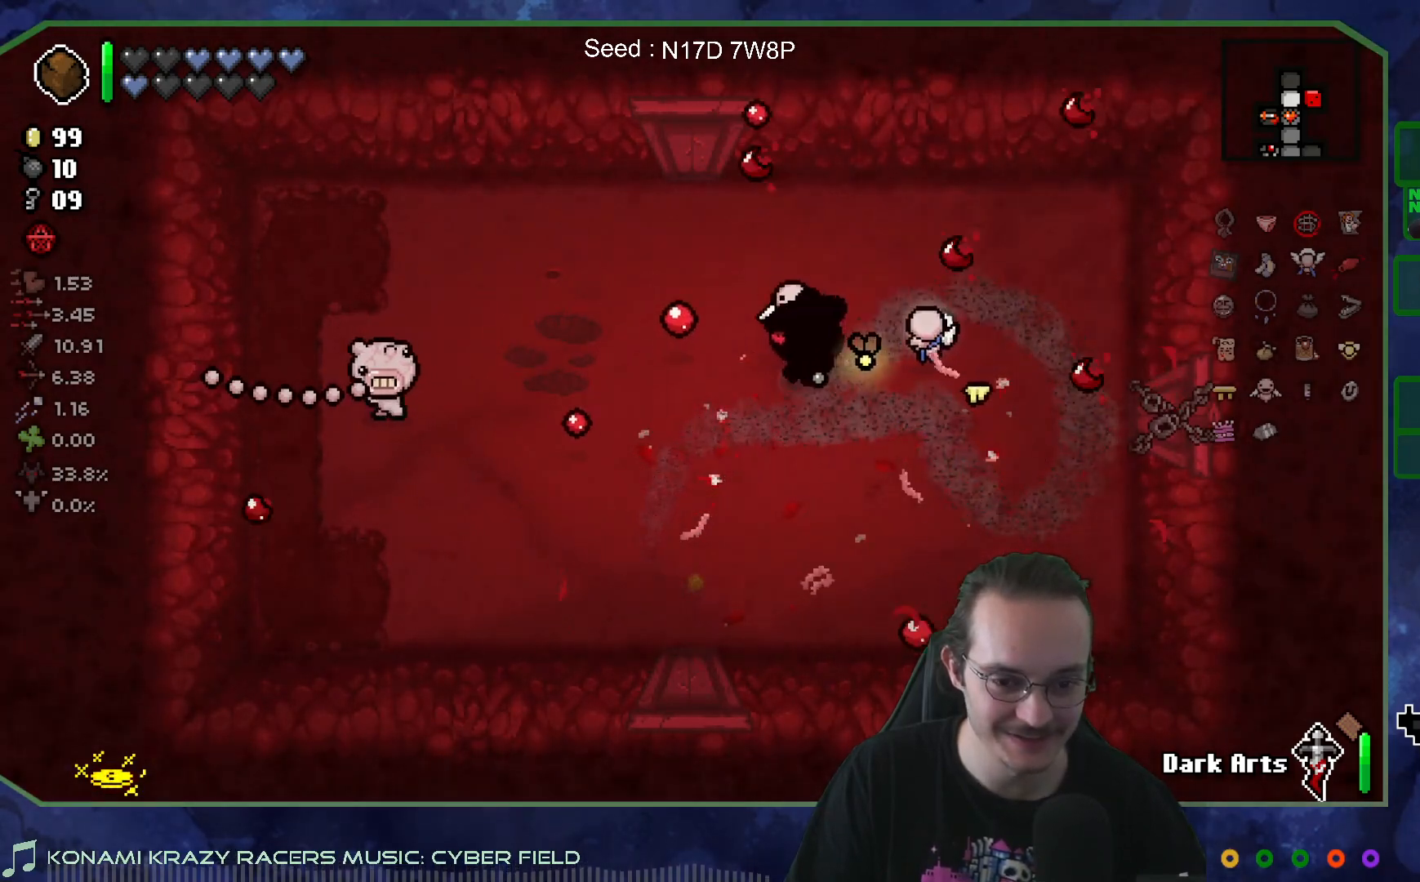
{"buttons": [], "left_stick": "center", "right_stick": "left", "events": [[250, "left_stick", "down-right"], [383, "left_stick", "down-left"], [500, "left_stick", "center"]]}
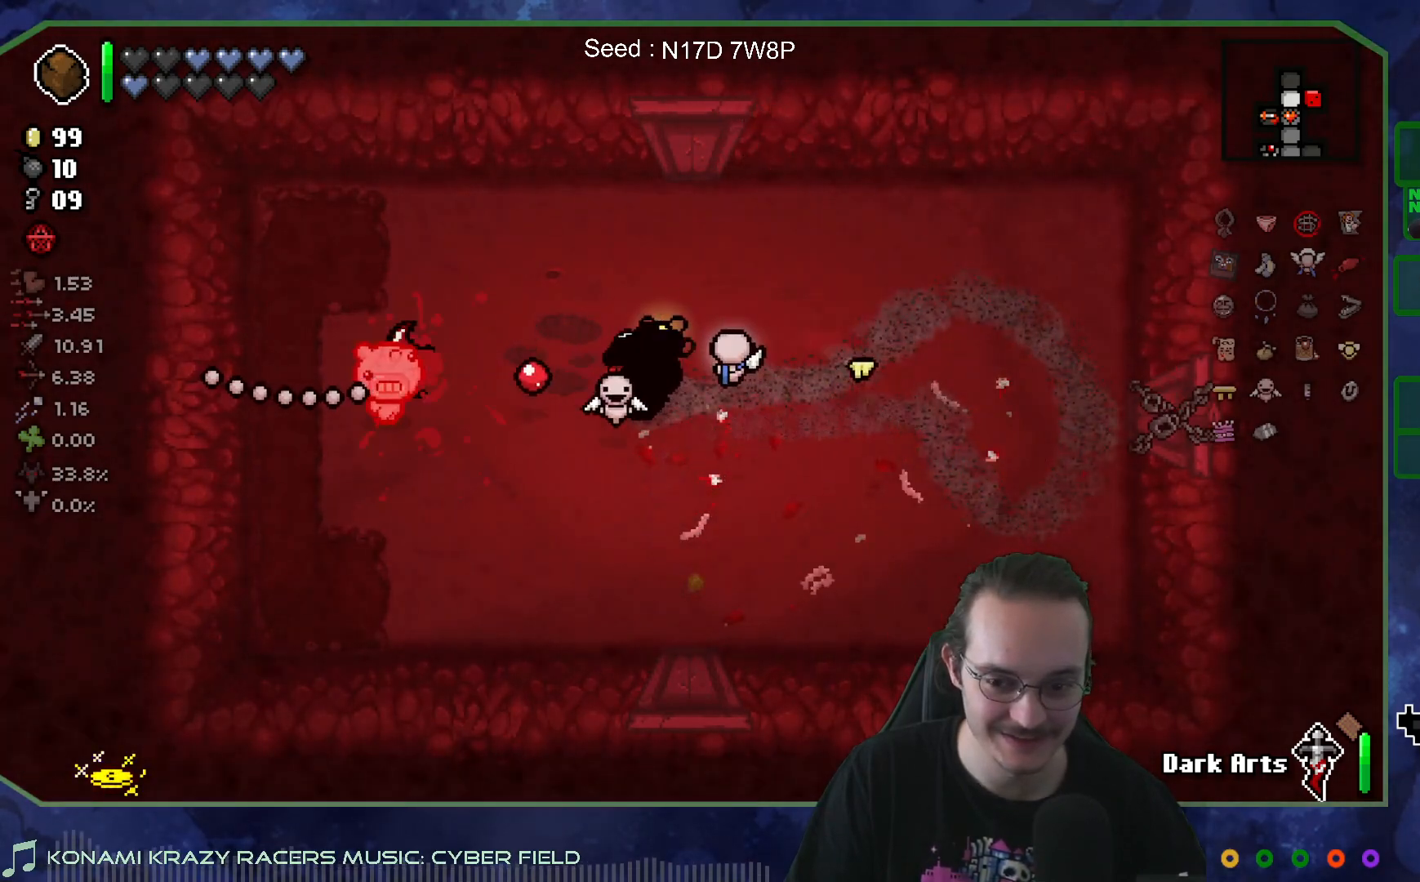
{"buttons": [], "left_stick": "right", "right_stick": "left", "events": [[200, "left_stick", "right"]]}
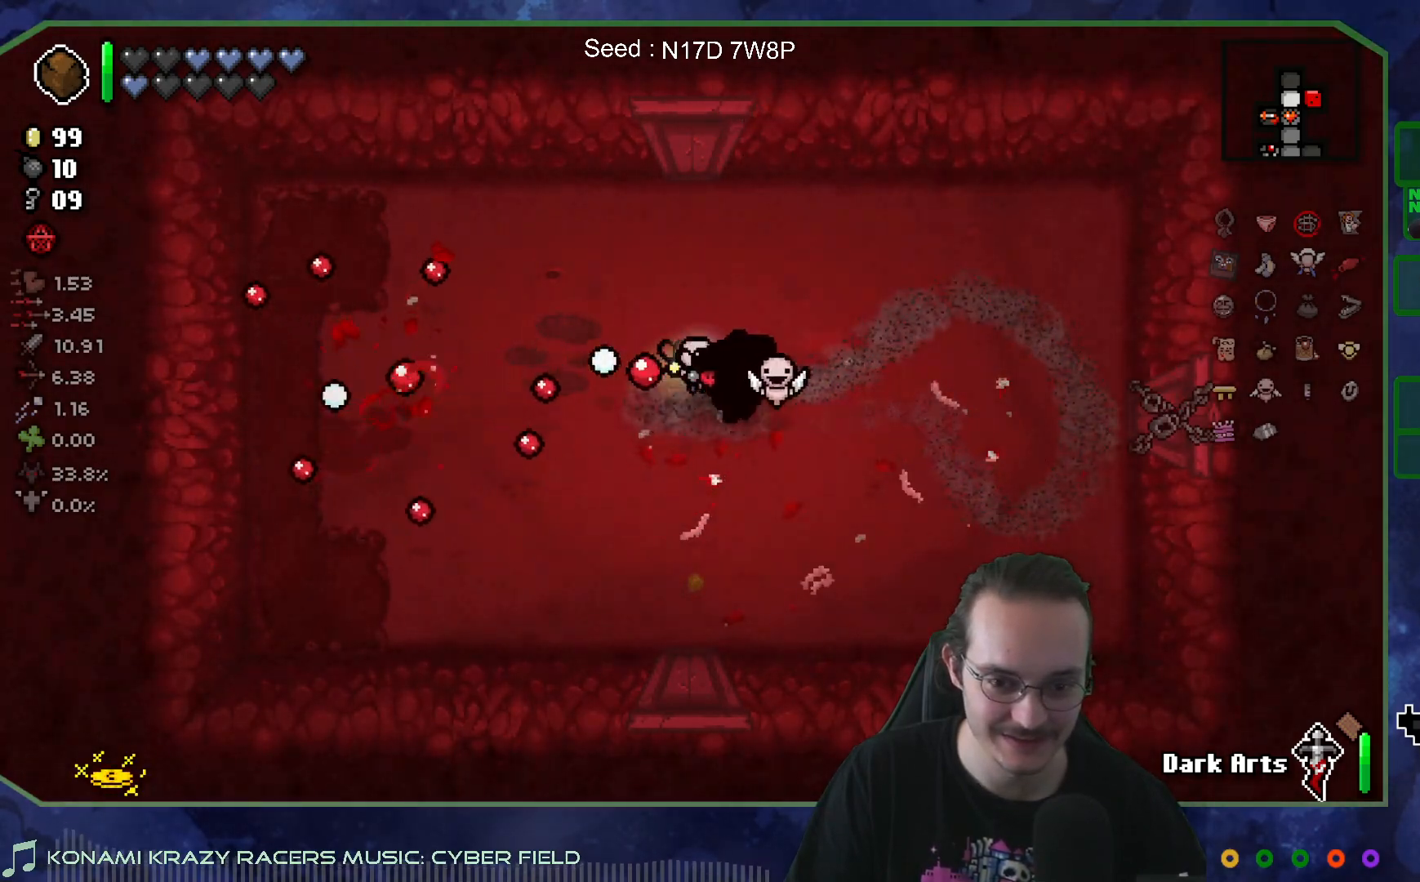
{"buttons": [], "left_stick": "right", "right_stick": "center", "events": [[133, "right_stick", "center"]]}
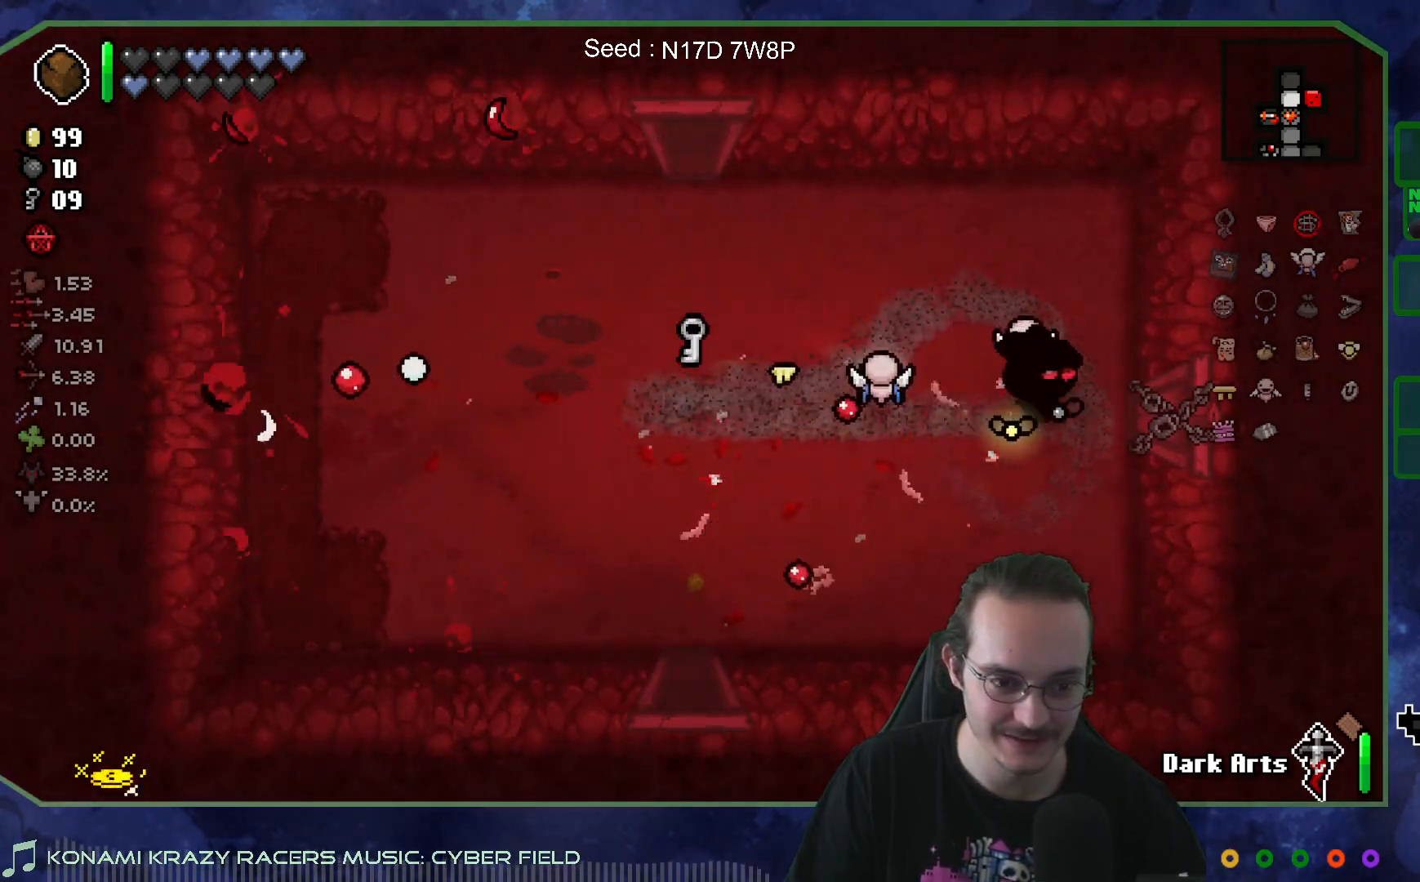
{"buttons": [], "left_stick": "right", "right_stick": "center", "events": []}
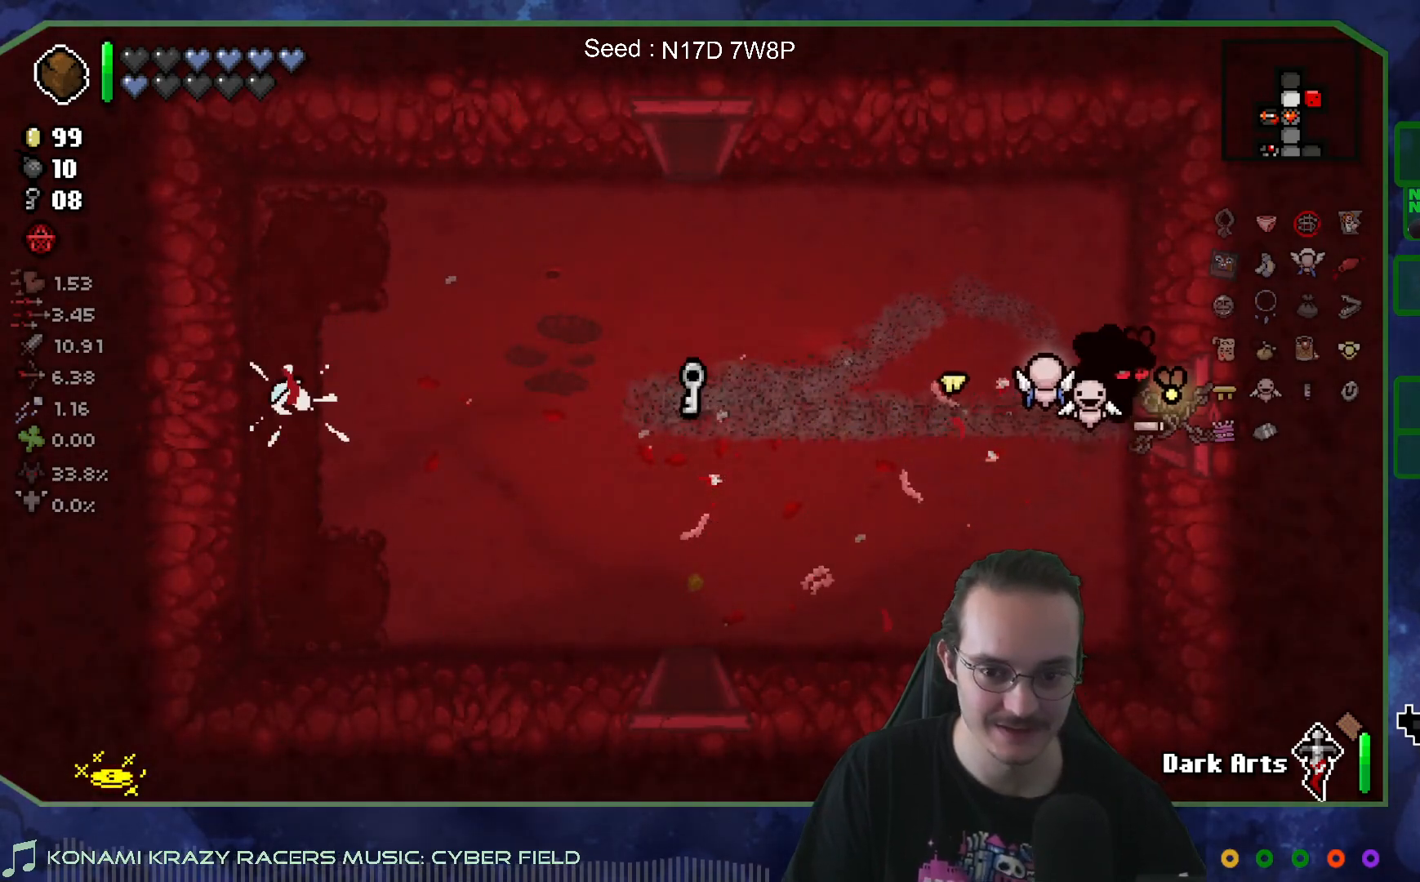
{"buttons": [], "left_stick": "up-right", "right_stick": "center", "events": [[267, "left_stick", "up-right"]]}
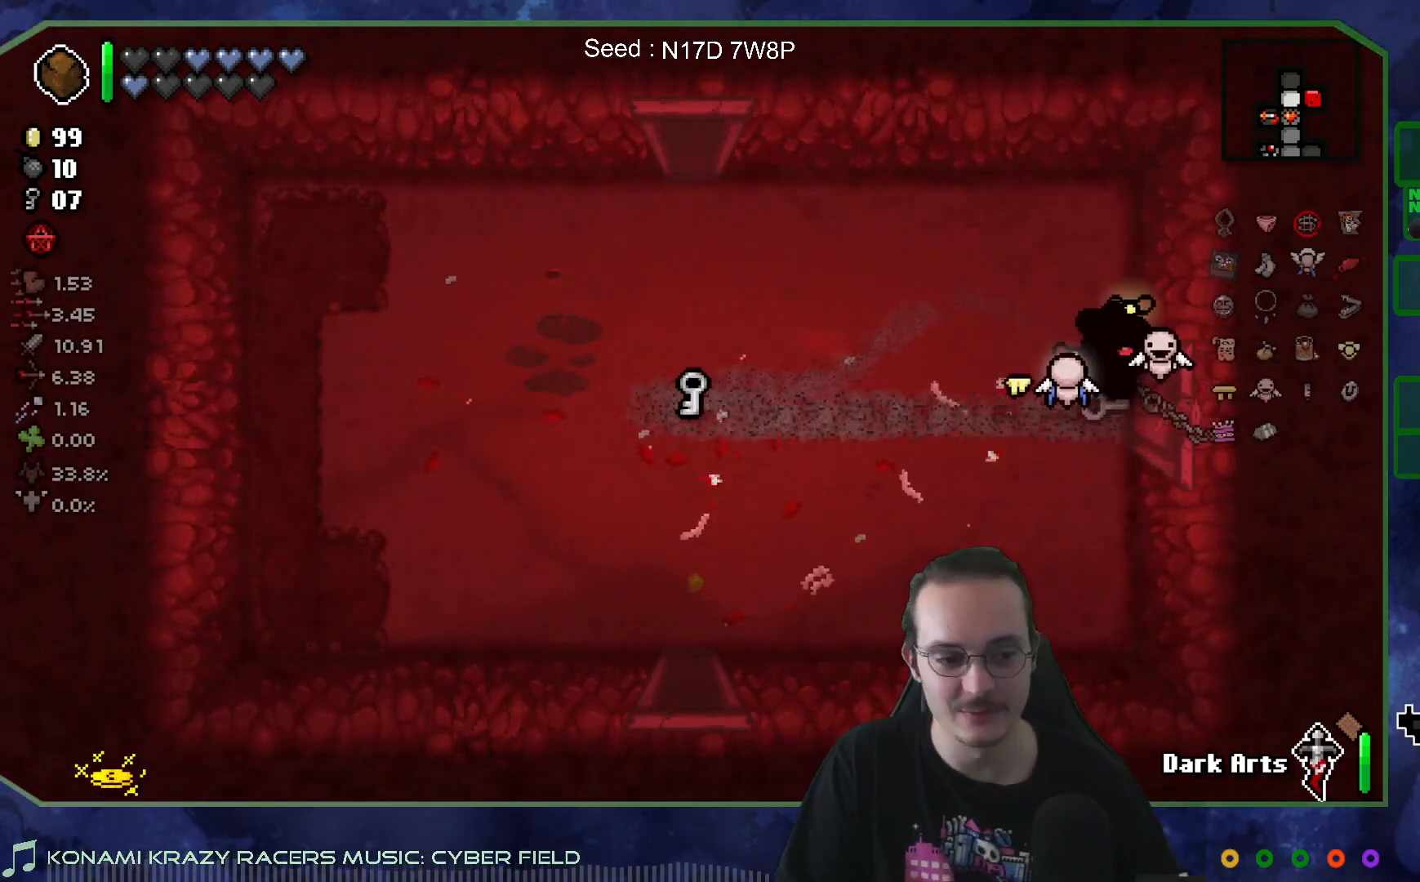
{"buttons": [], "left_stick": "center", "right_stick": "center", "events": [[50, "left_stick", "right"], [467, "left_stick", "center"]]}
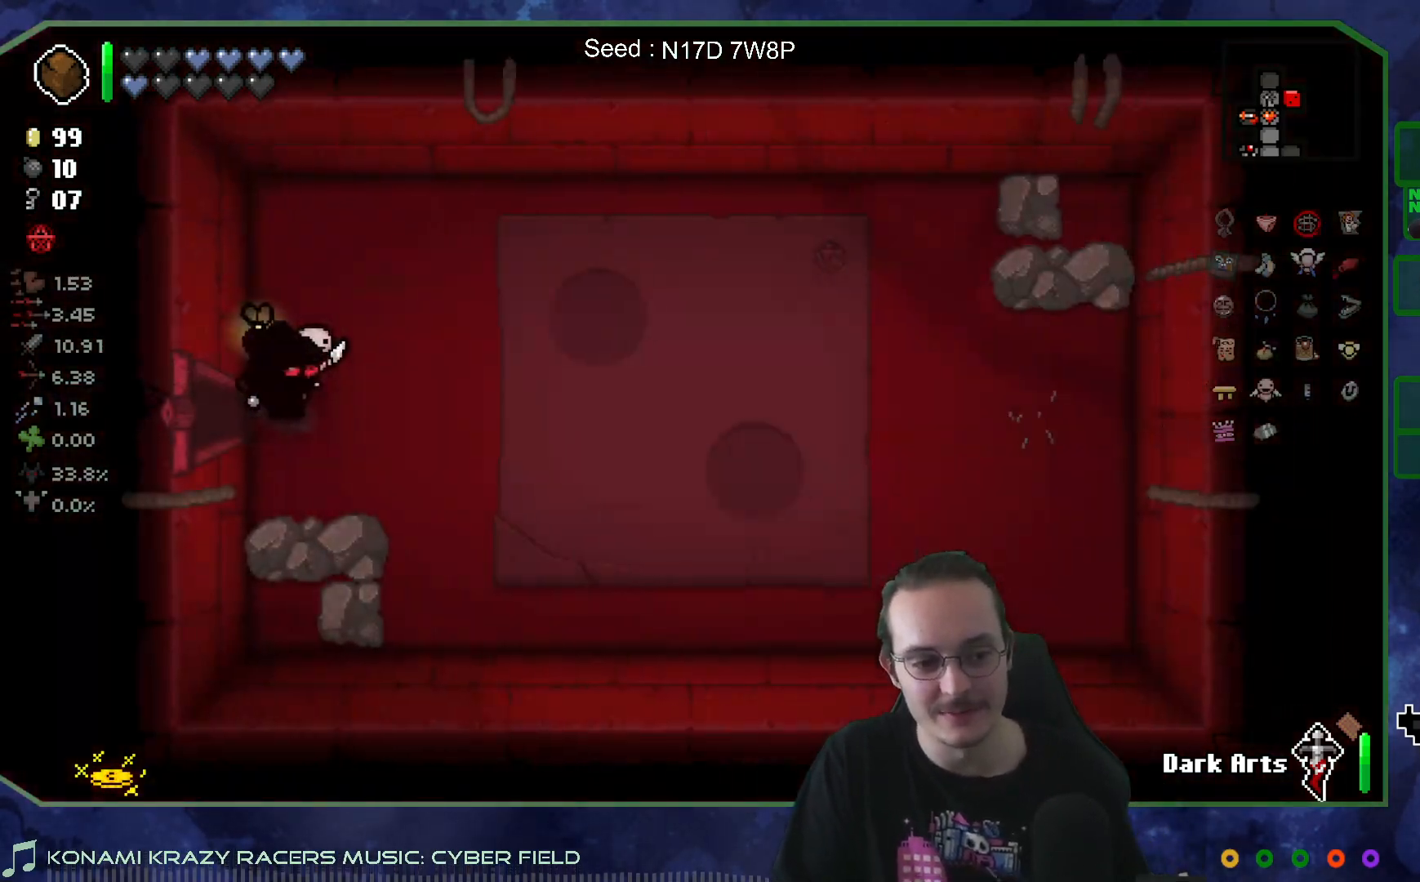
{"buttons": [], "left_stick": "center", "right_stick": "center", "events": []}
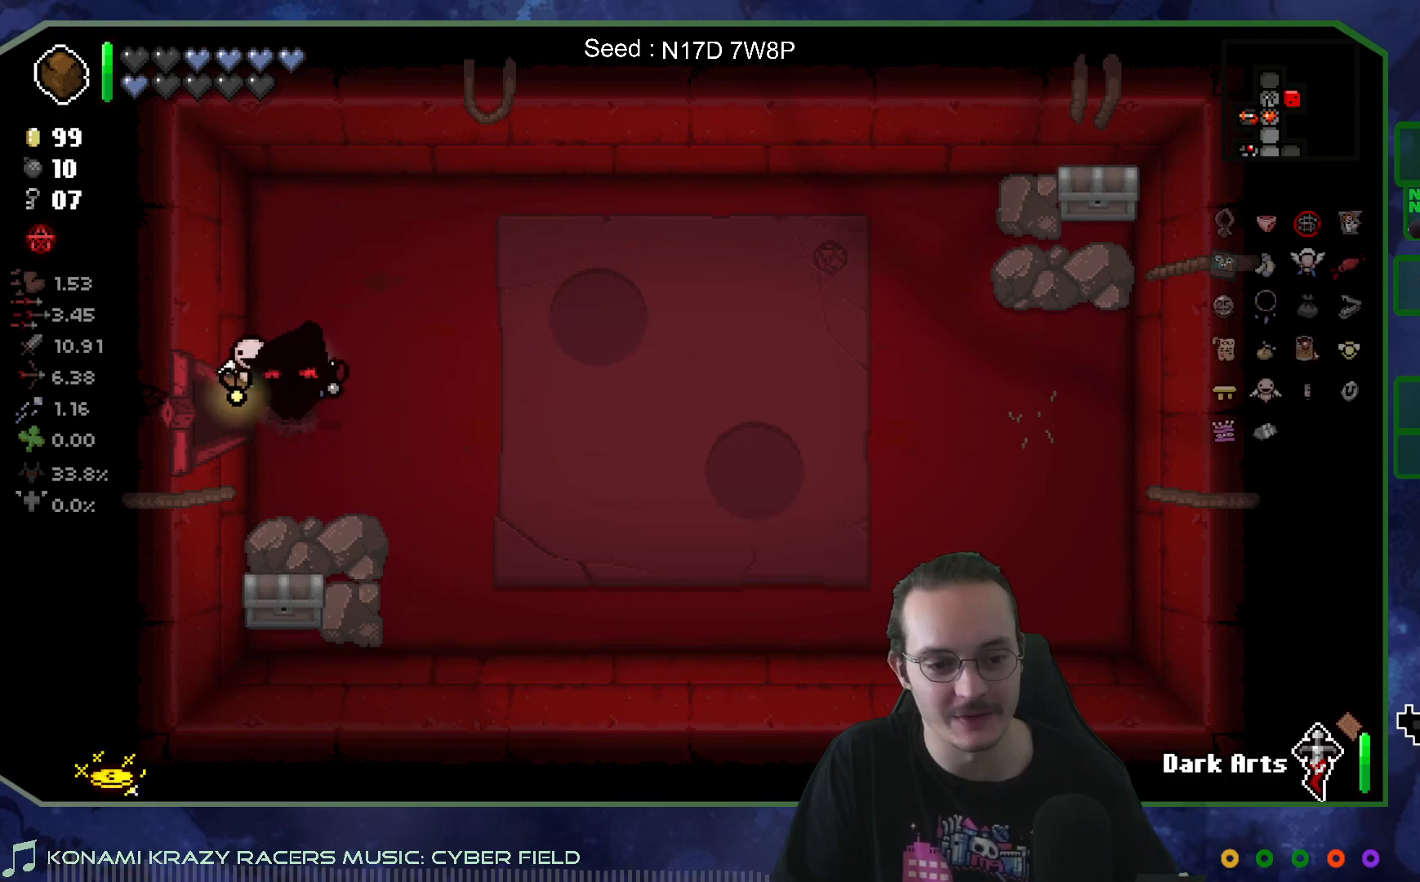
{"buttons": [], "left_stick": "center", "right_stick": "center", "events": []}
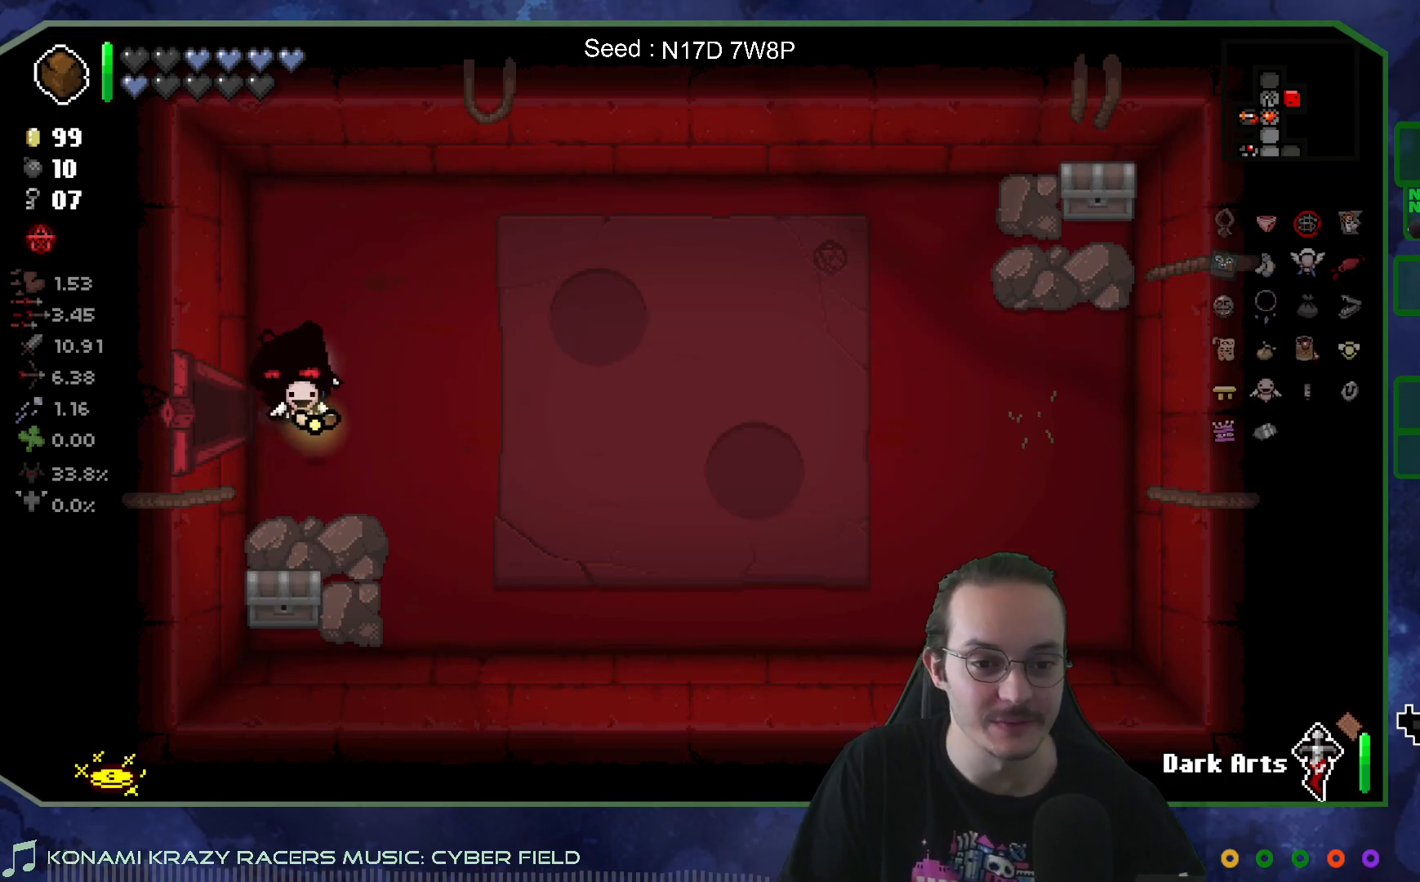
{"buttons": [], "left_stick": "center", "right_stick": "center", "events": [[217, "left_stick", "down"], [500, "left_stick", "center"]]}
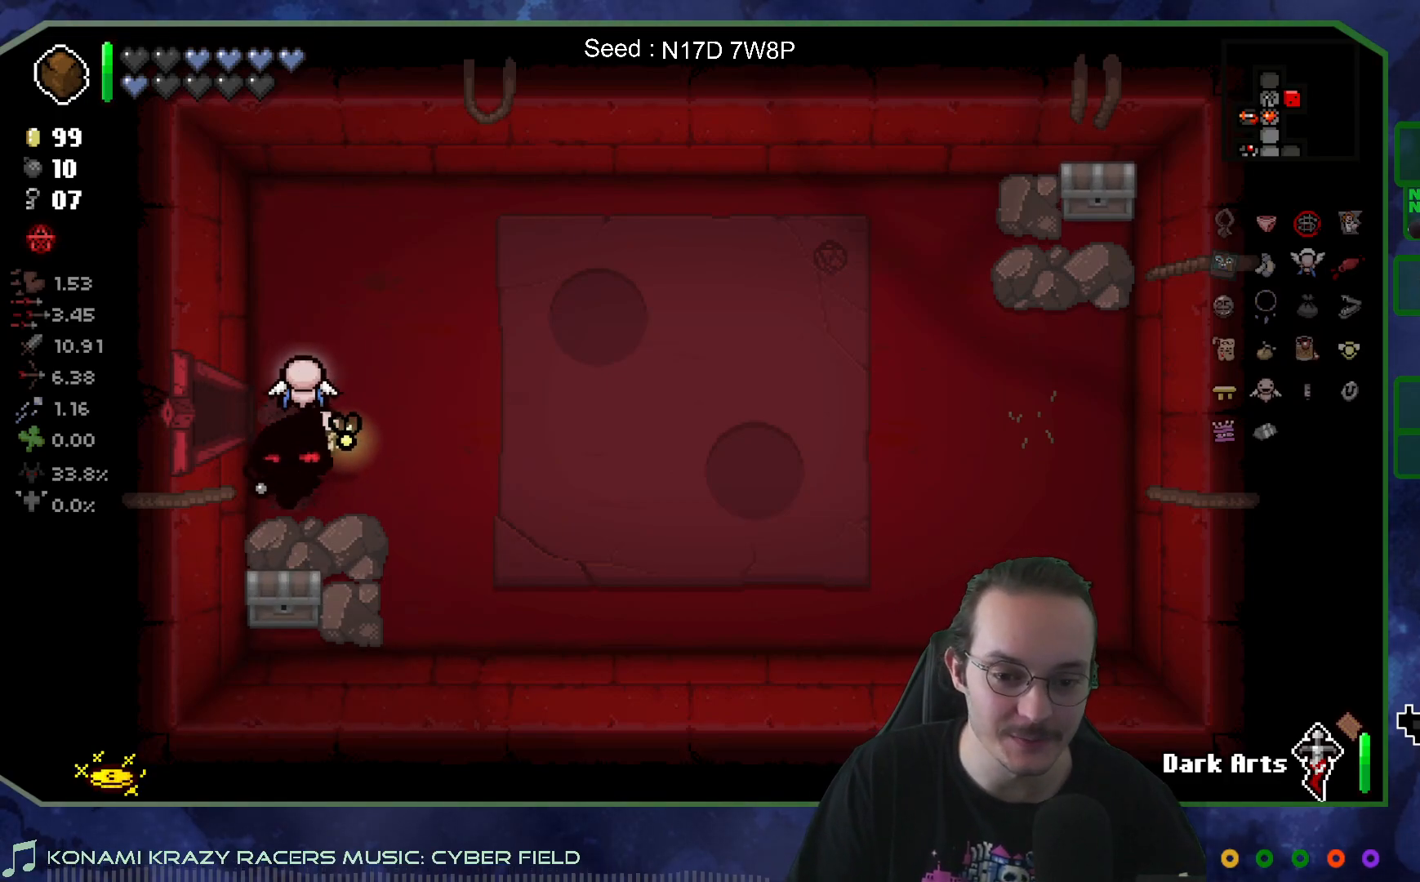
{"buttons": [], "left_stick": "up", "right_stick": "center", "events": [[33, "left_stick", "up"]]}
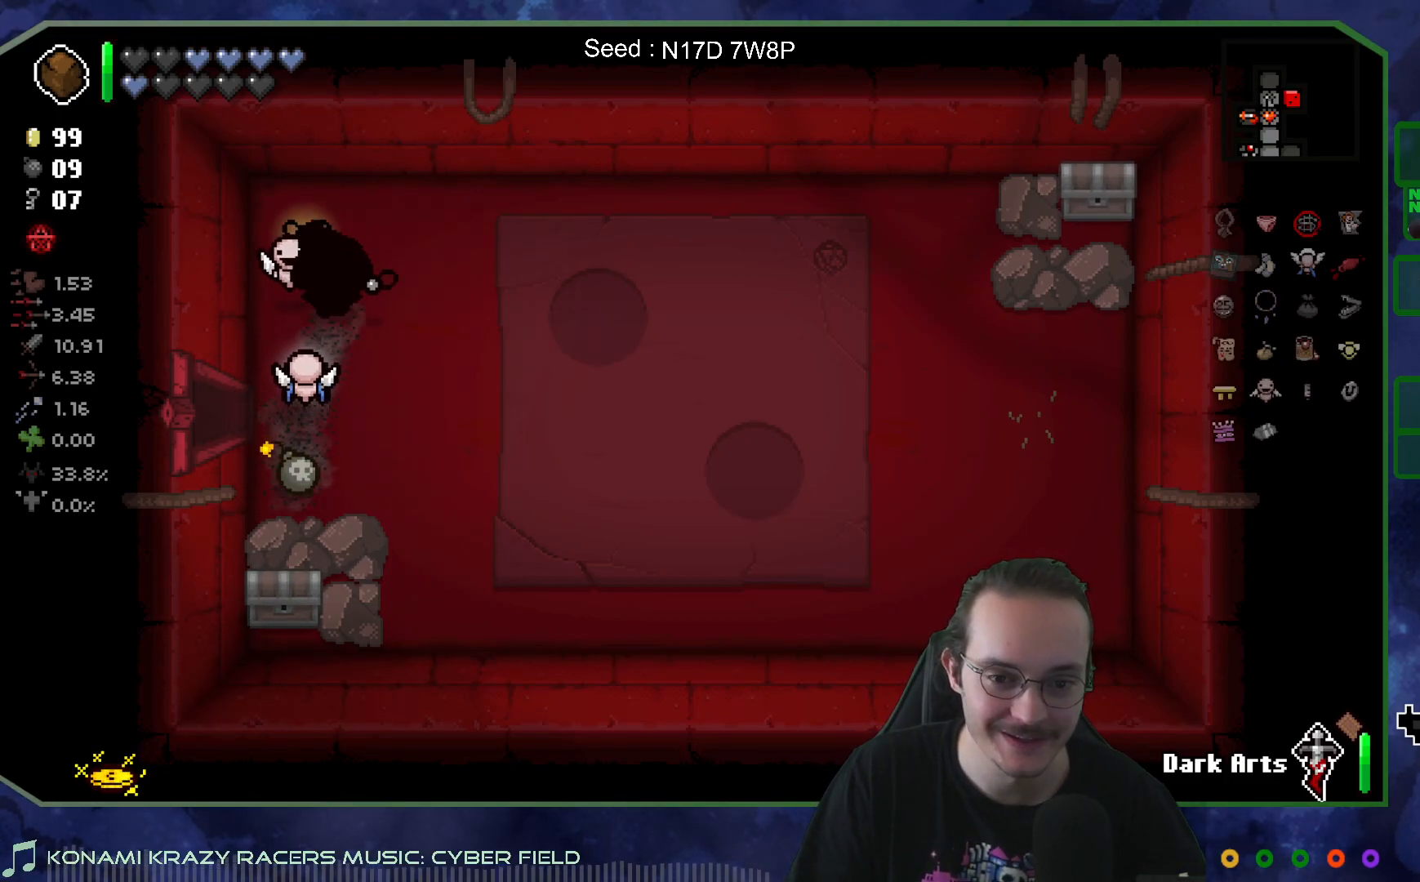
{"buttons": [], "left_stick": "right", "right_stick": "center", "events": [[17, "left_stick", "up-right"], [300, "left_stick", "right"]]}
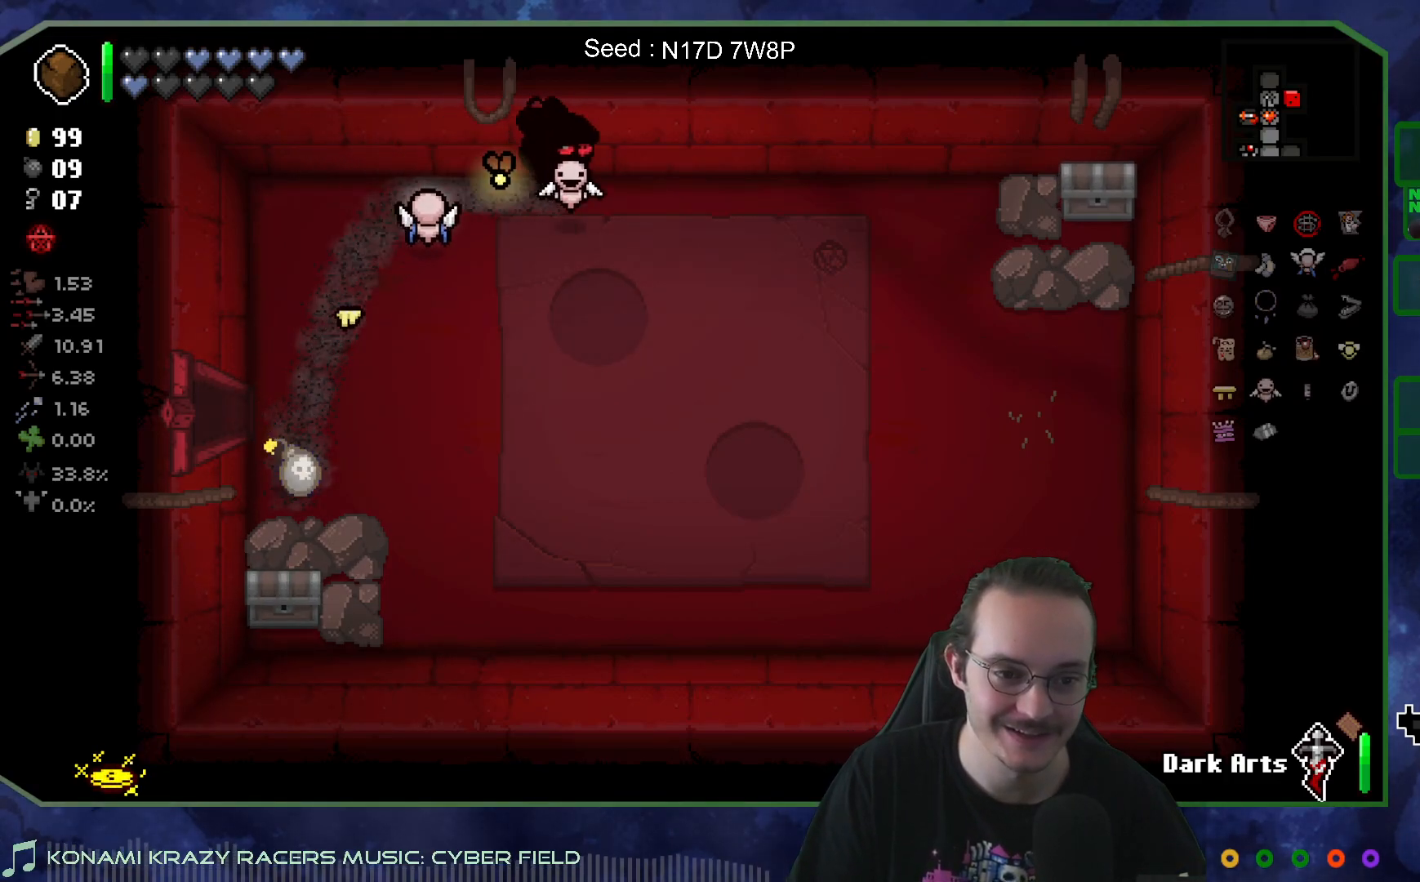
{"buttons": [], "left_stick": "right", "right_stick": "center", "events": []}
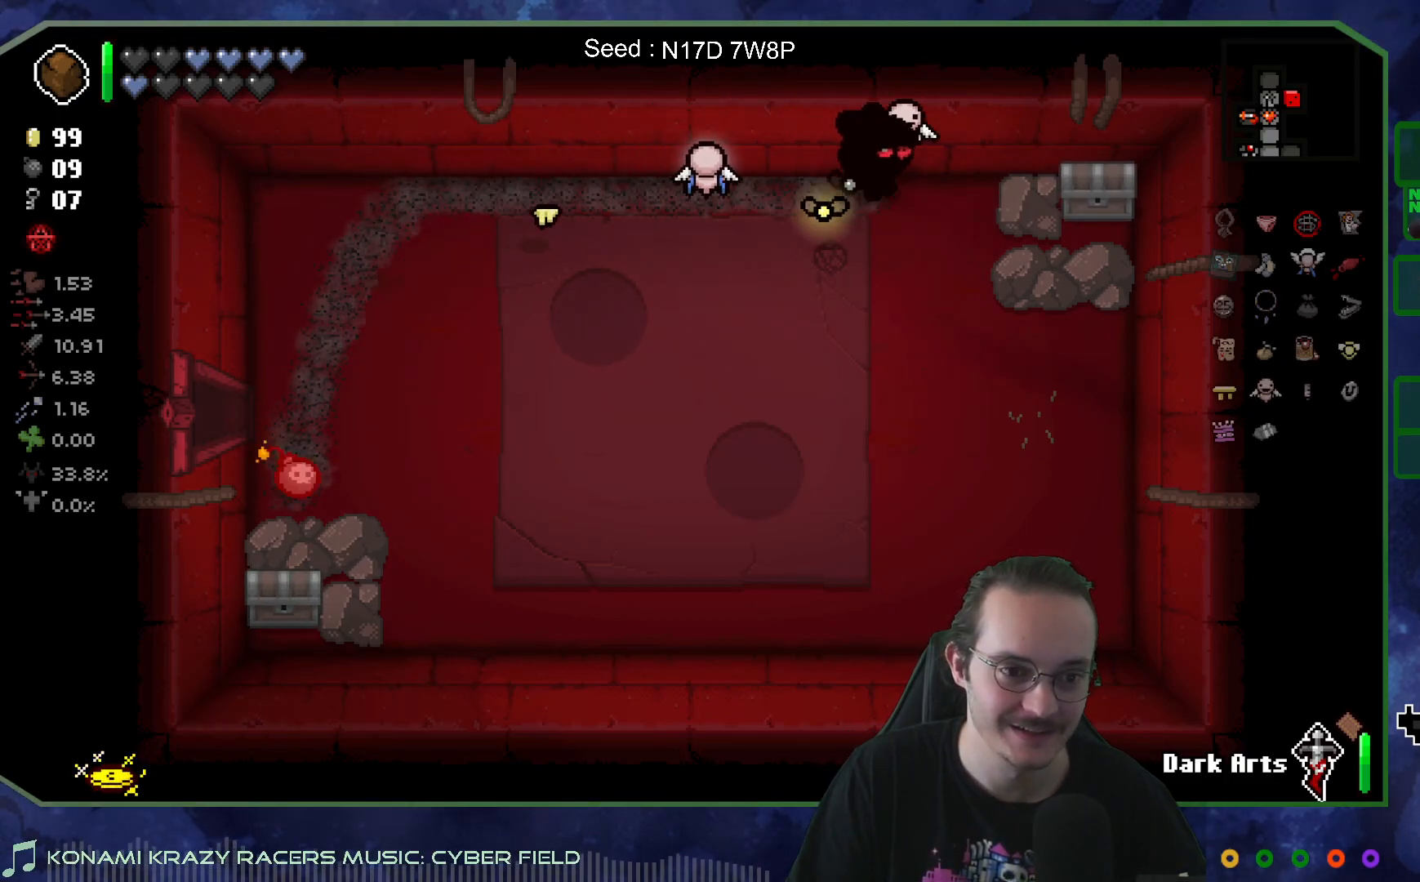
{"buttons": [], "left_stick": "left", "right_stick": "center", "events": [[183, "left_stick", "up"], [233, "left_stick", "up-left"], [350, "left_stick", "left"]]}
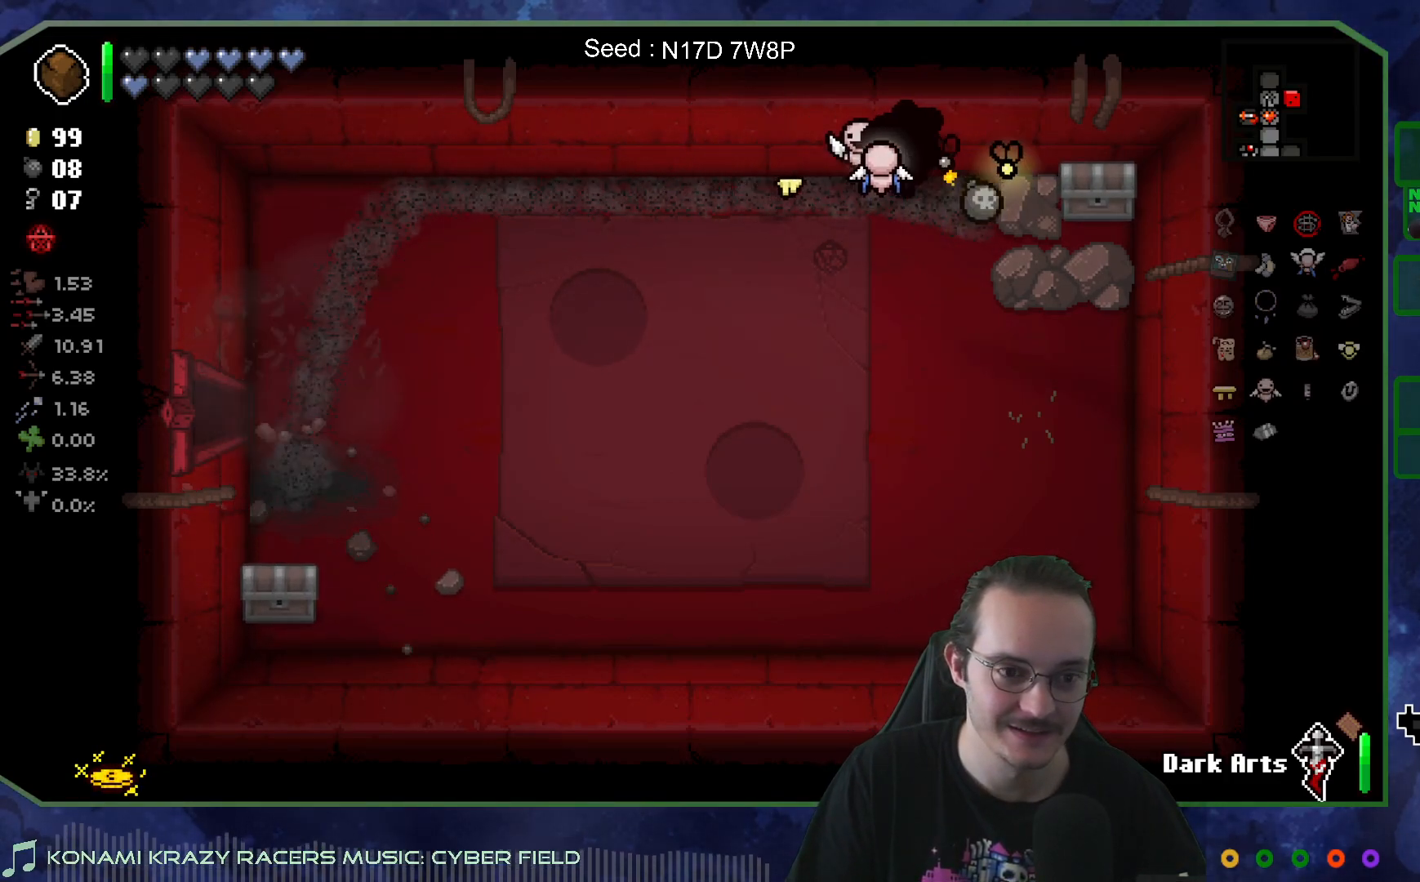
{"buttons": [], "left_stick": "left", "right_stick": "center", "events": []}
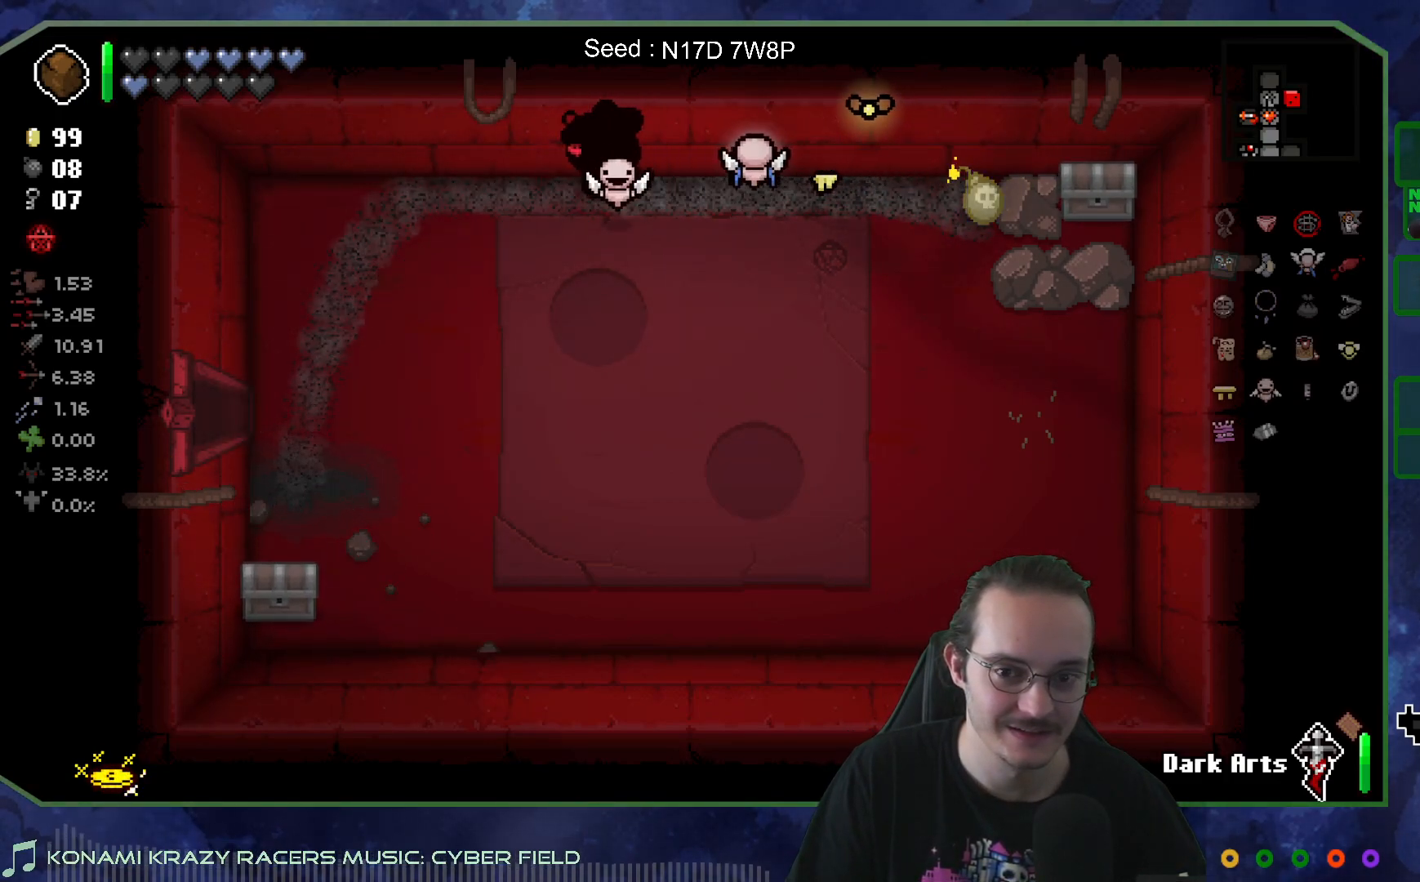
{"buttons": [], "left_stick": "down", "right_stick": "center", "events": [[200, "left_stick", "down-left"], [483, "left_stick", "down"]]}
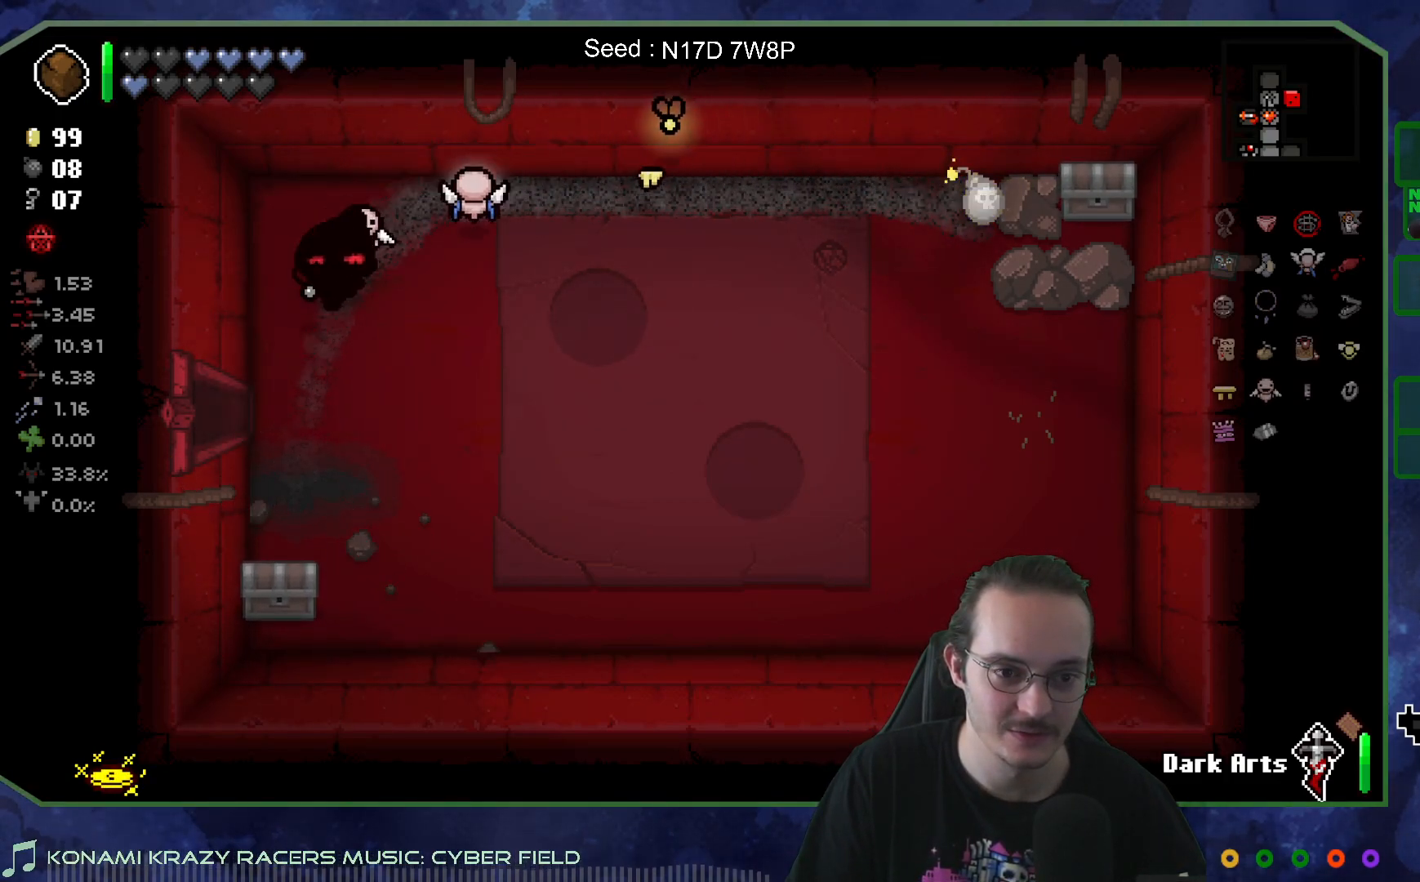
{"buttons": [], "left_stick": "down-left", "right_stick": "center", "events": [[333, "left_stick", "down-left"]]}
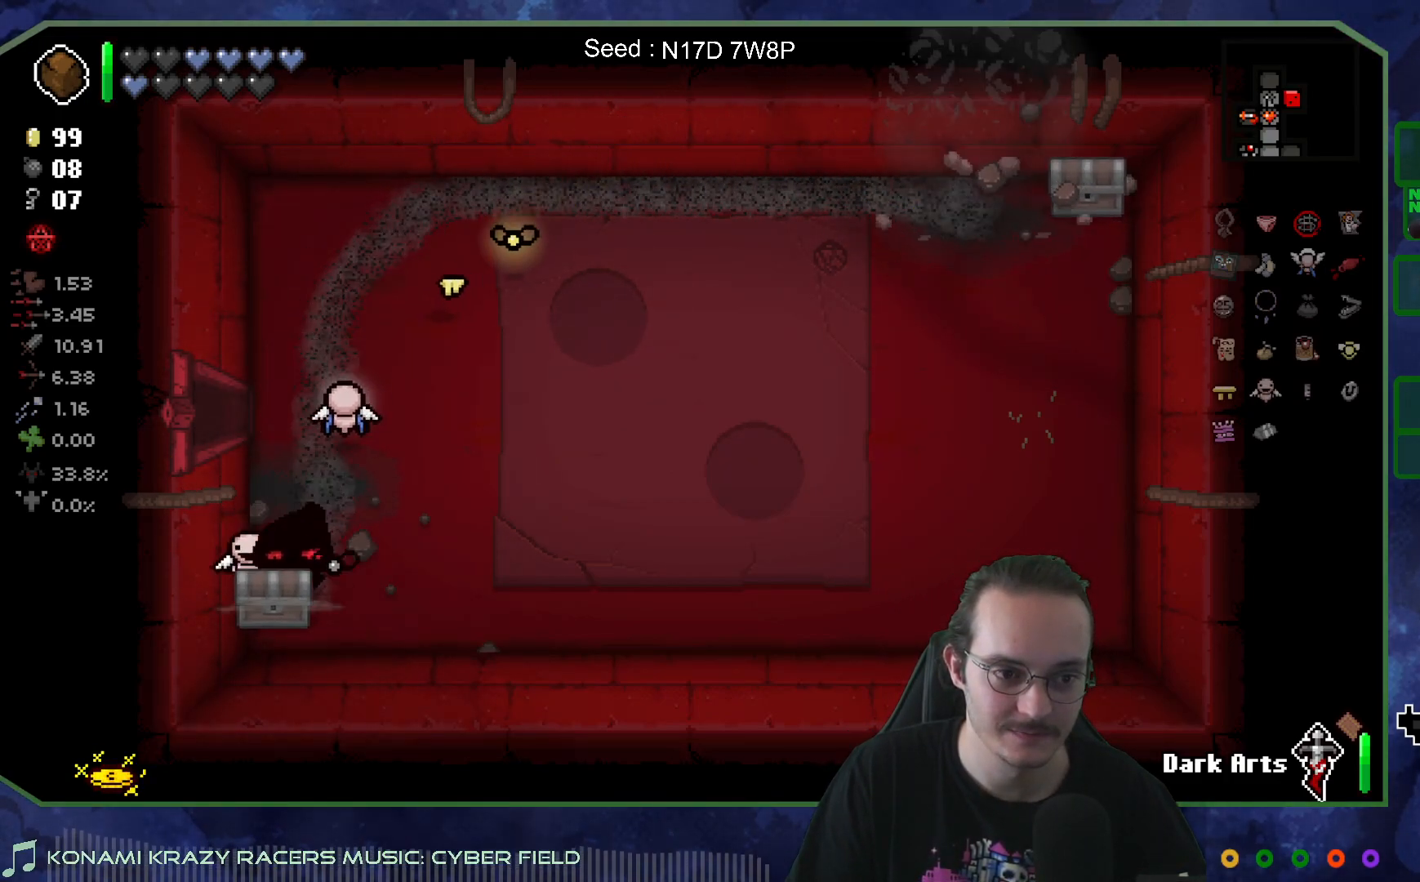
{"buttons": [], "left_stick": "right", "right_stick": "center", "events": [[17, "left_stick", "down-right"], [117, "left_stick", "right"]]}
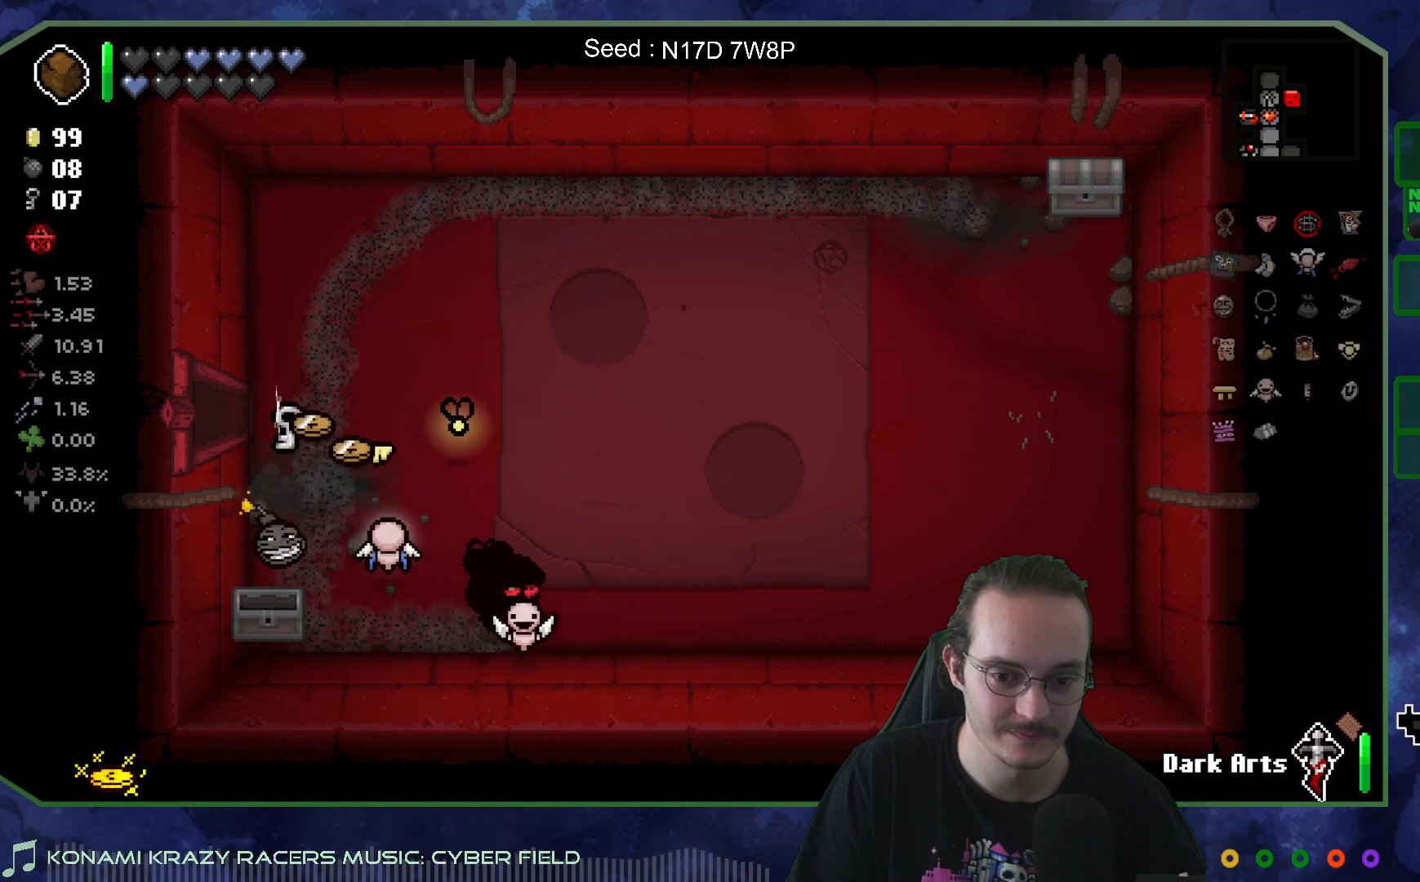
{"buttons": [], "left_stick": "up-right", "right_stick": "center", "events": [[450, "left_stick", "up-right"]]}
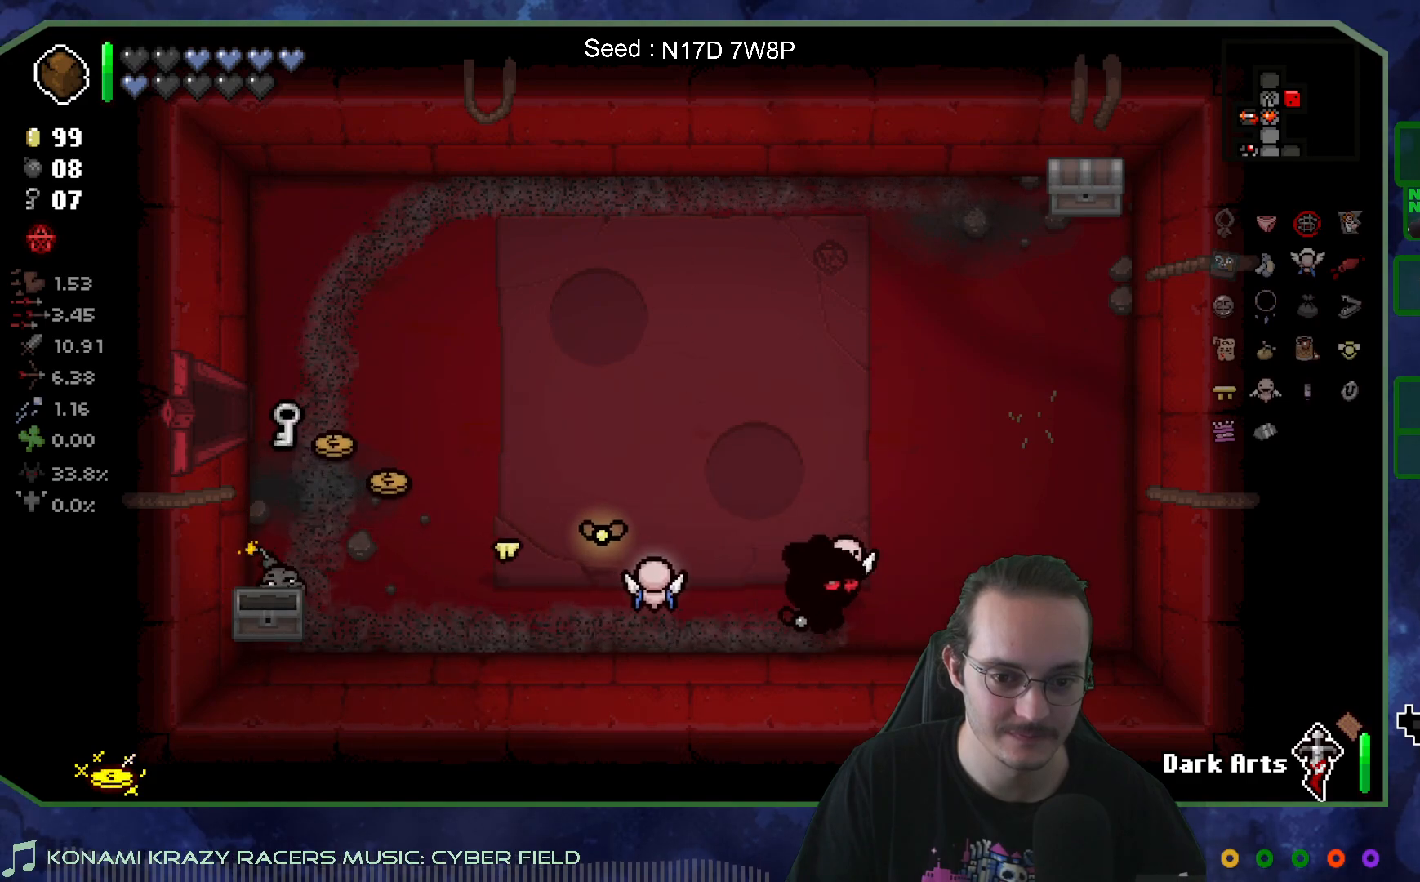
{"buttons": [], "left_stick": "up-right", "right_stick": "center", "events": [[283, "left_stick", "up"], [500, "left_stick", "up-right"]]}
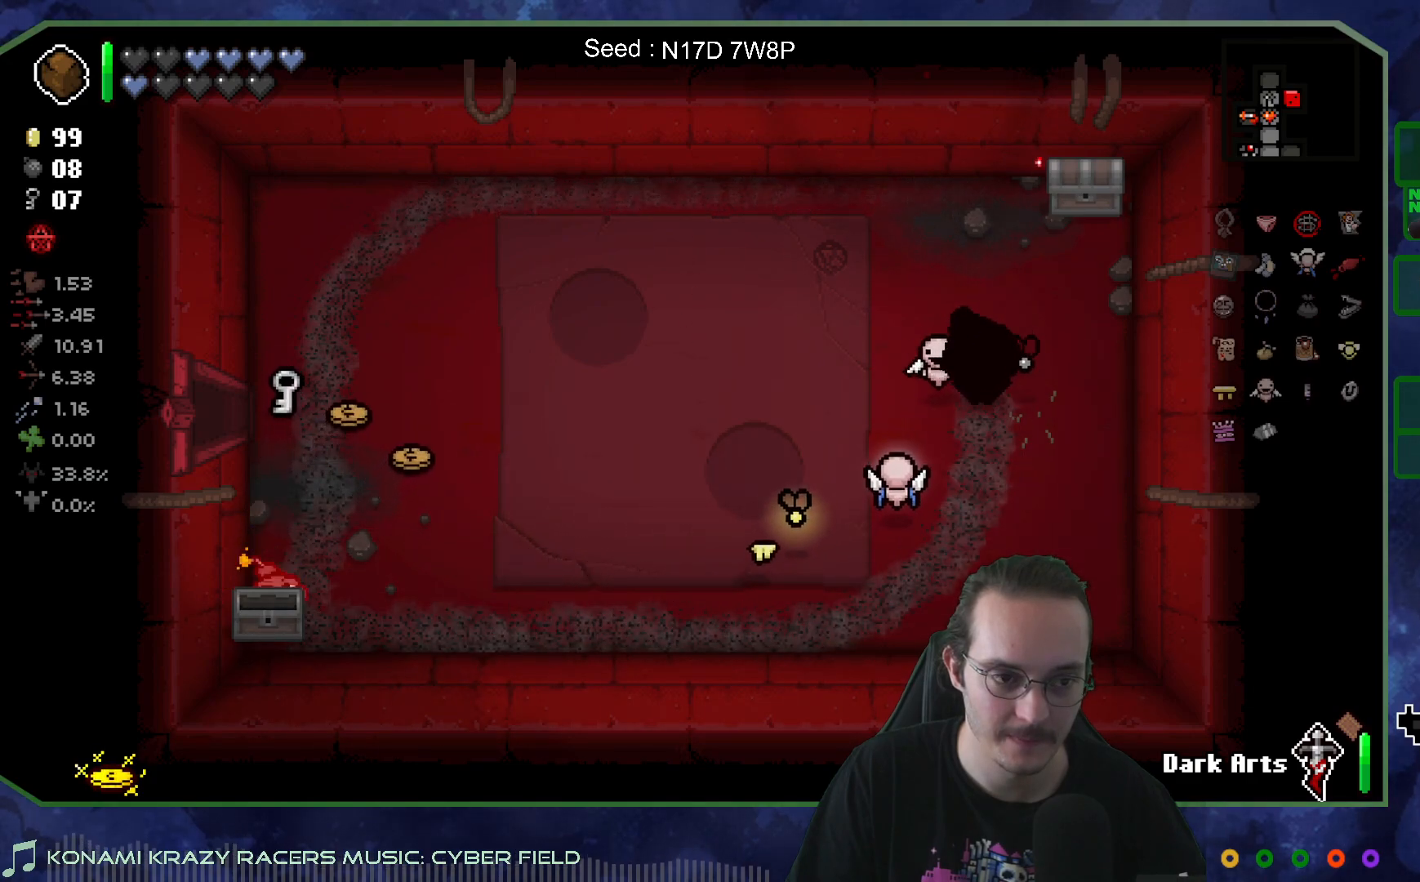
{"buttons": [], "left_stick": "up-left", "right_stick": "center", "events": [[317, "left_stick", "up-left"]]}
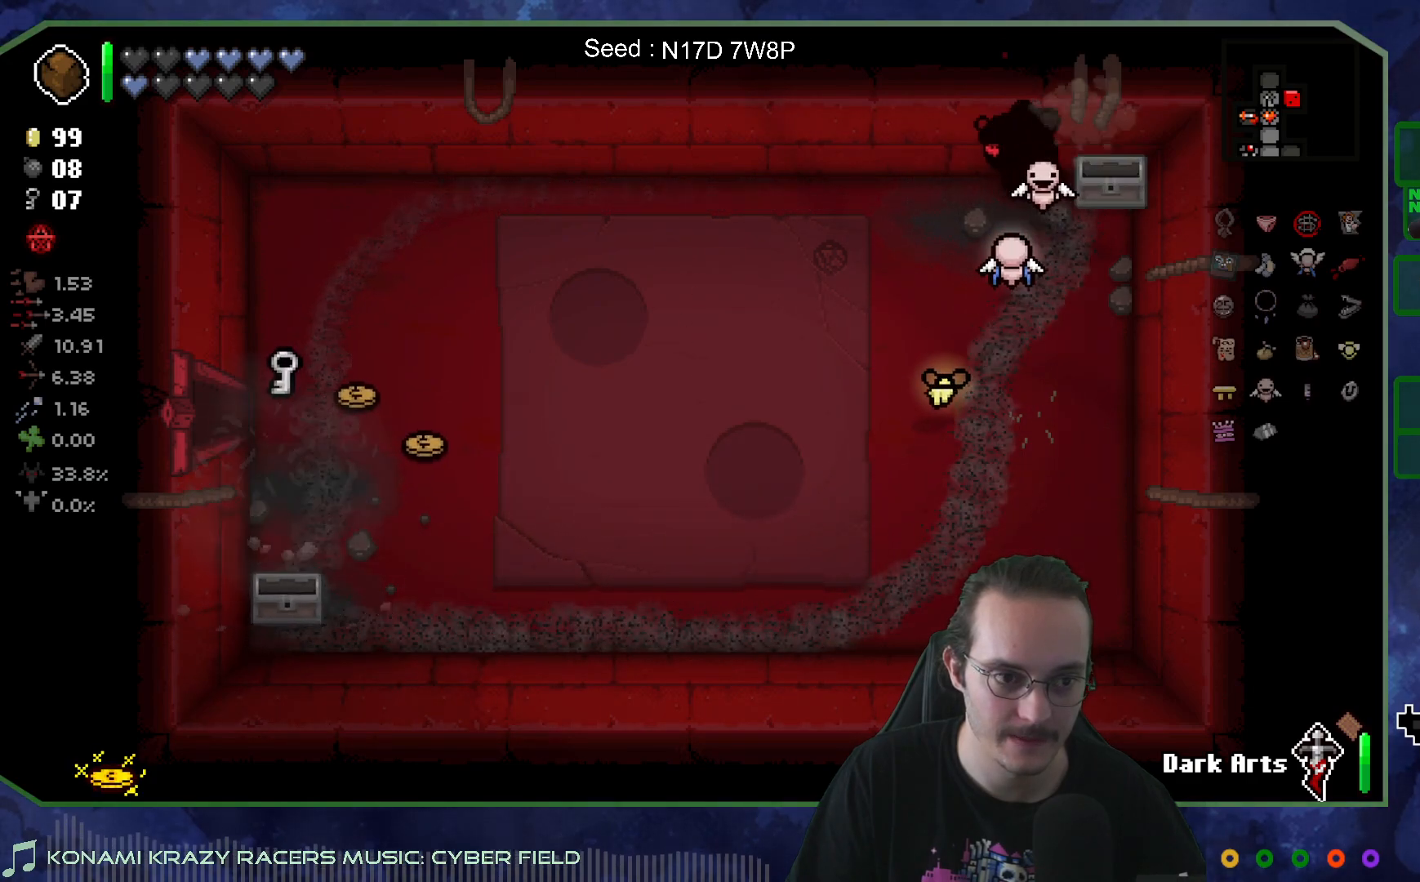
{"buttons": [], "left_stick": "left", "right_stick": "center", "events": [[167, "left_stick", "left"]]}
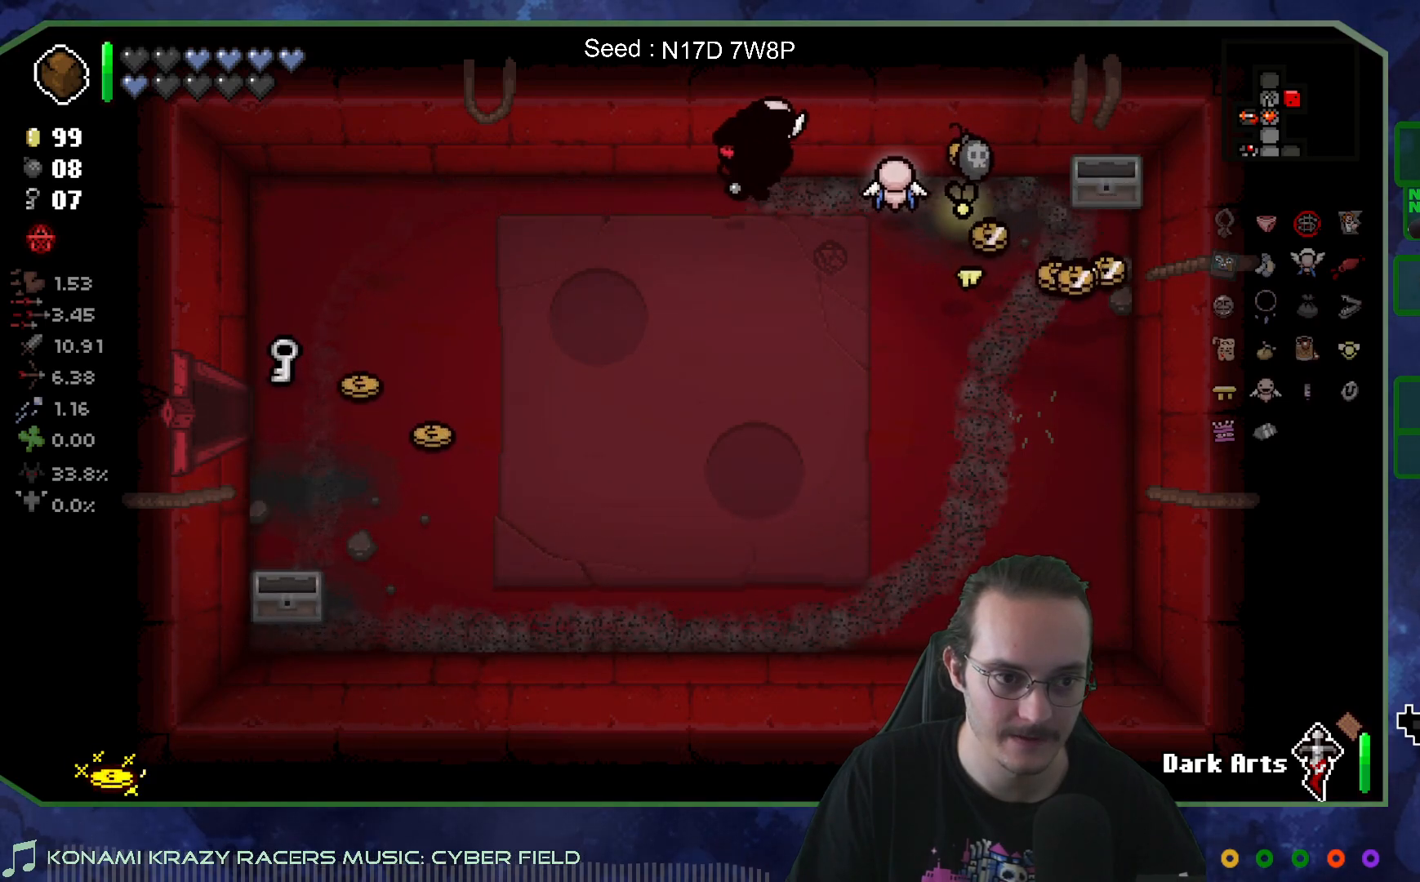
{"buttons": [], "left_stick": "down-left", "right_stick": "center", "events": [[500, "left_stick", "down-left"]]}
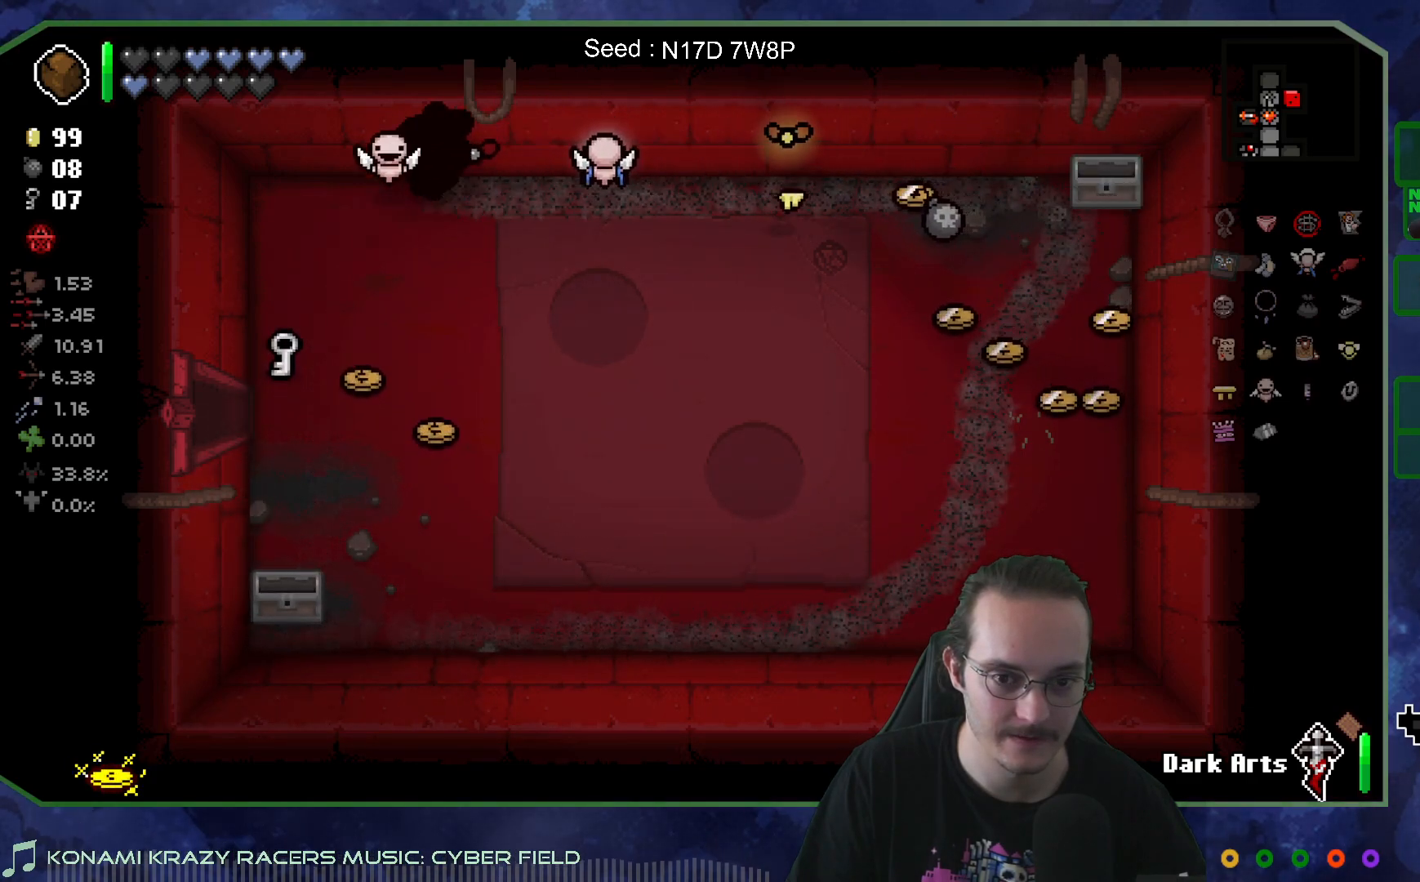
{"buttons": [], "left_stick": "up-right", "right_stick": "center", "events": [[400, "left_stick", "up-right"]]}
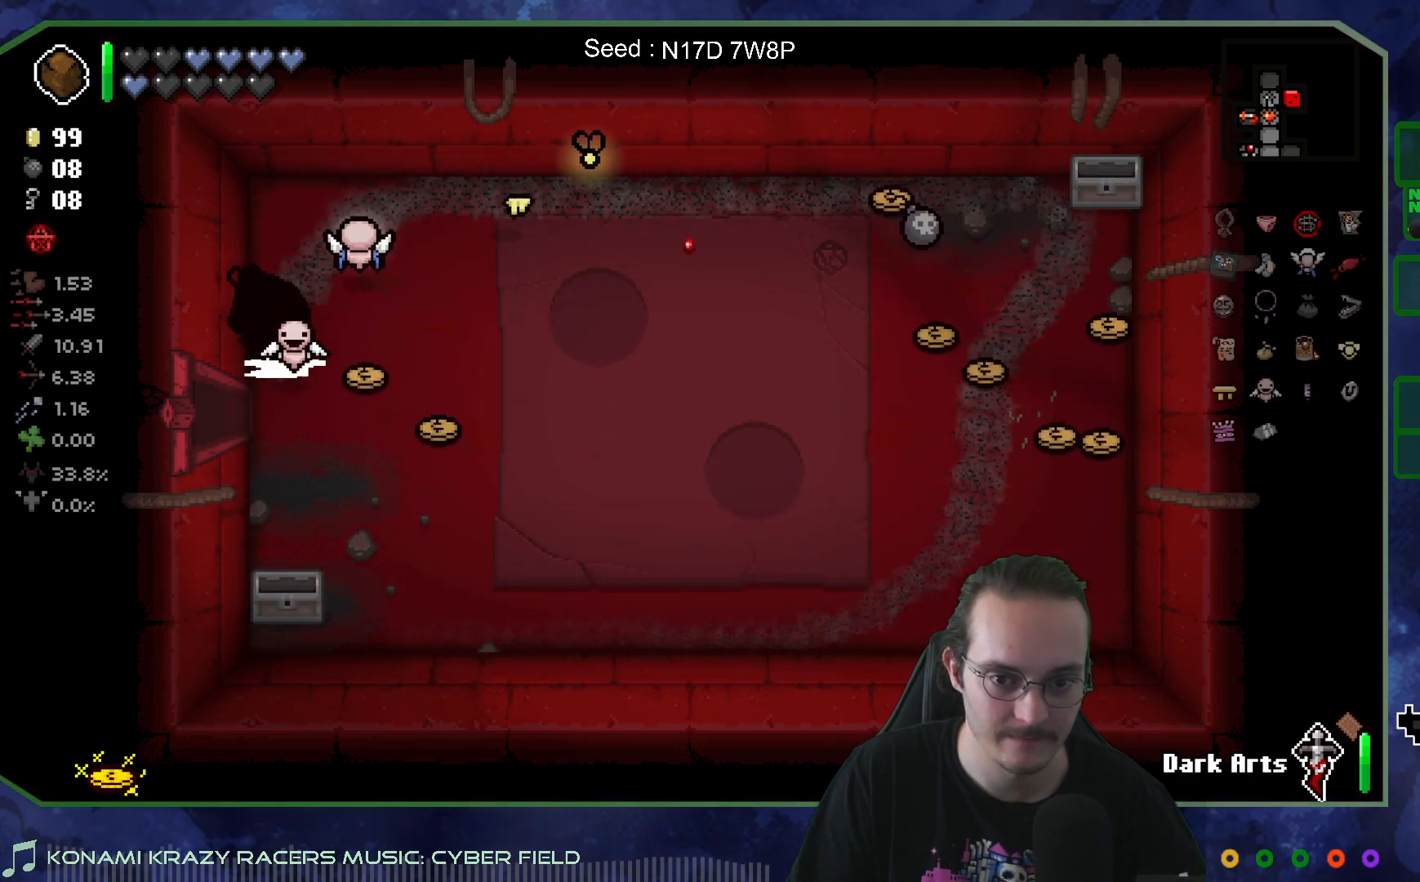
{"buttons": [], "left_stick": "right", "right_stick": "center", "events": [[433, "left_stick", "right"]]}
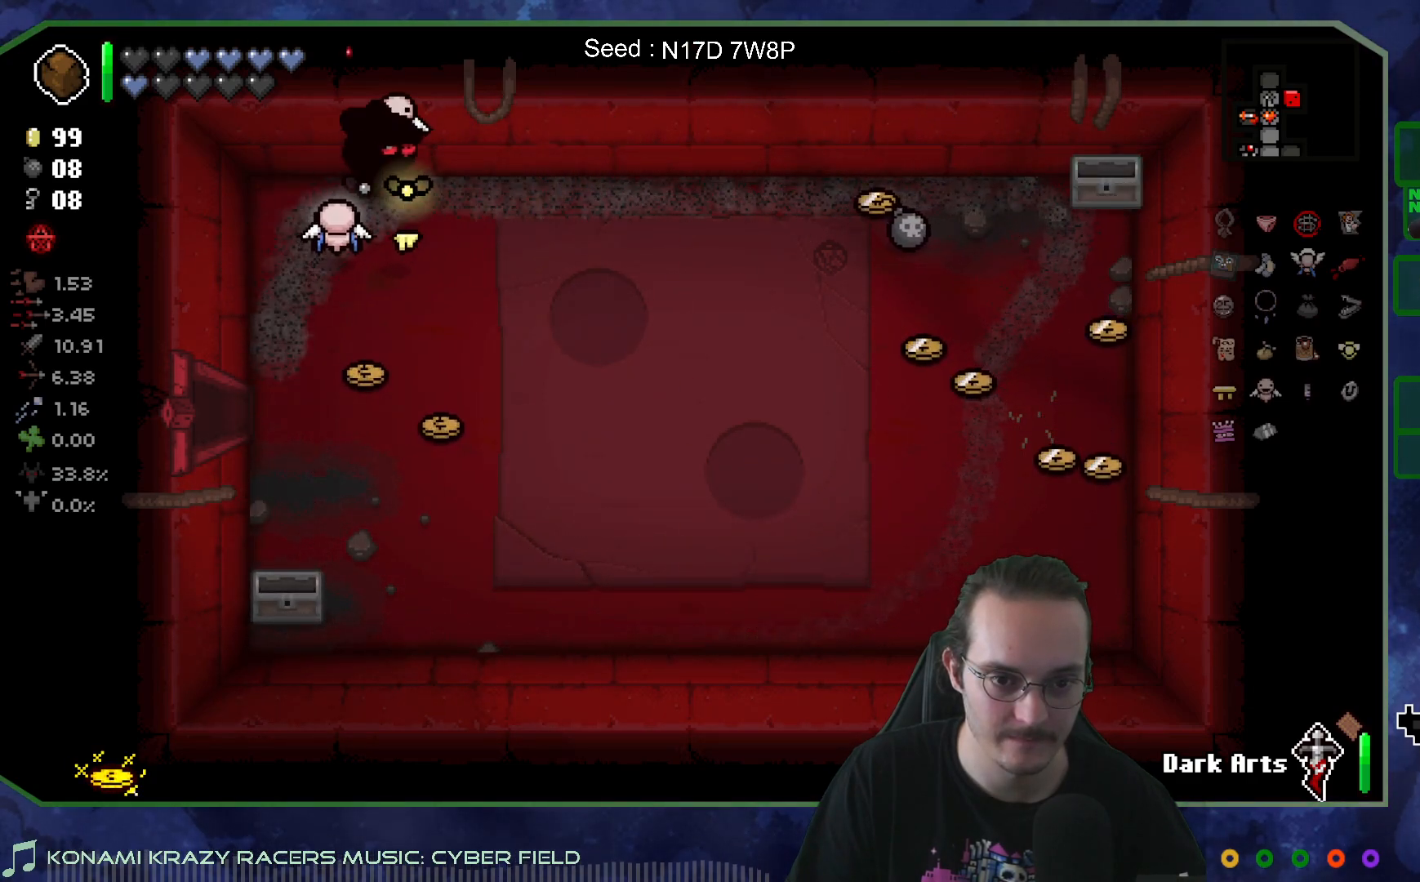
{"buttons": [], "left_stick": "down", "right_stick": "center", "events": [[50, "left_stick", "center"], [350, "left_stick", "down-left"], [400, "left_stick", "down"]]}
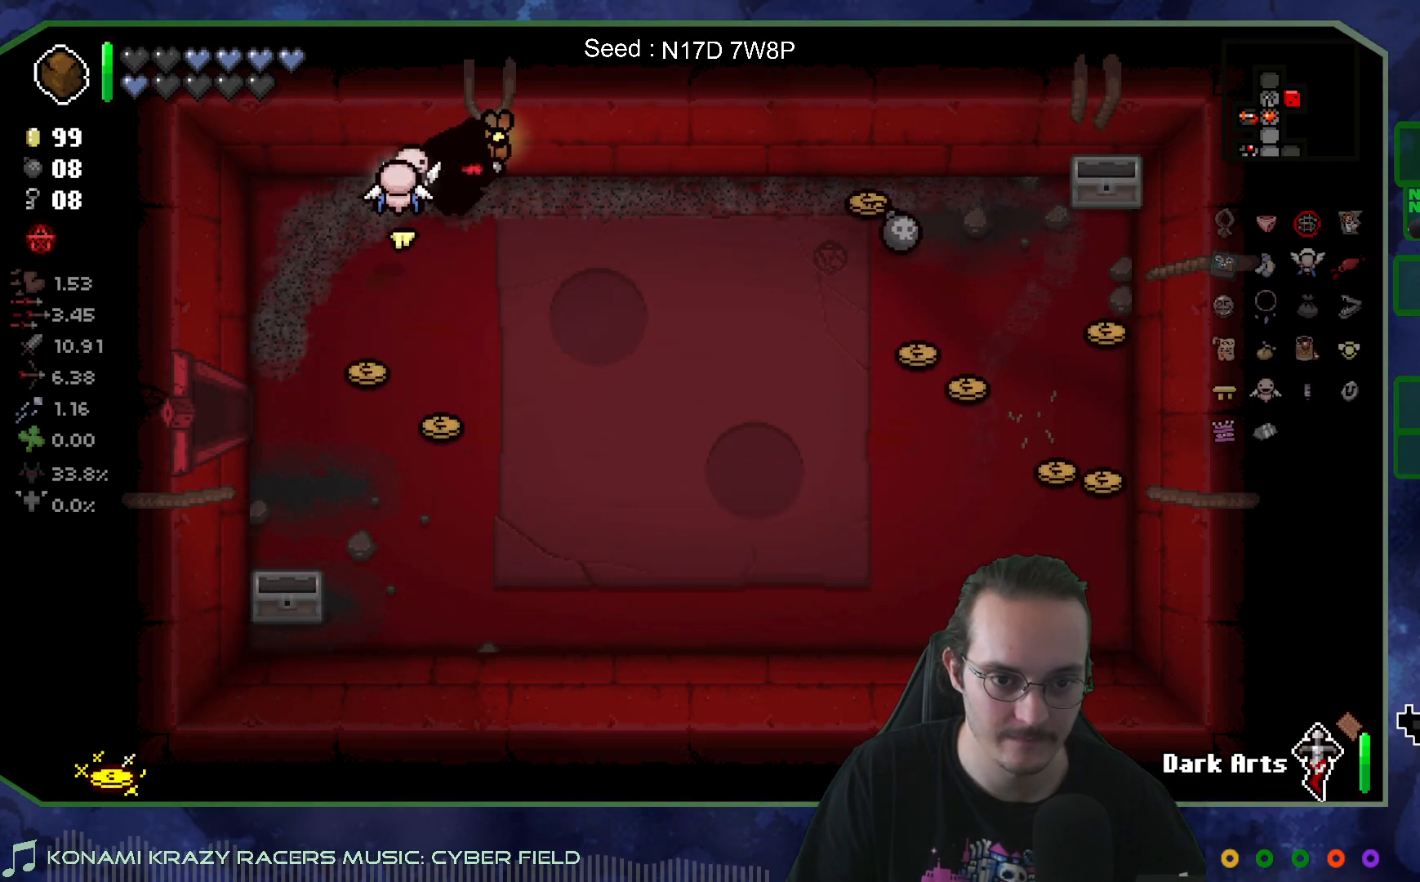
{"buttons": [], "left_stick": "left", "right_stick": "center", "events": [[83, "left_stick", "up"], [250, "left_stick", "center"], [333, "left_stick", "left"]]}
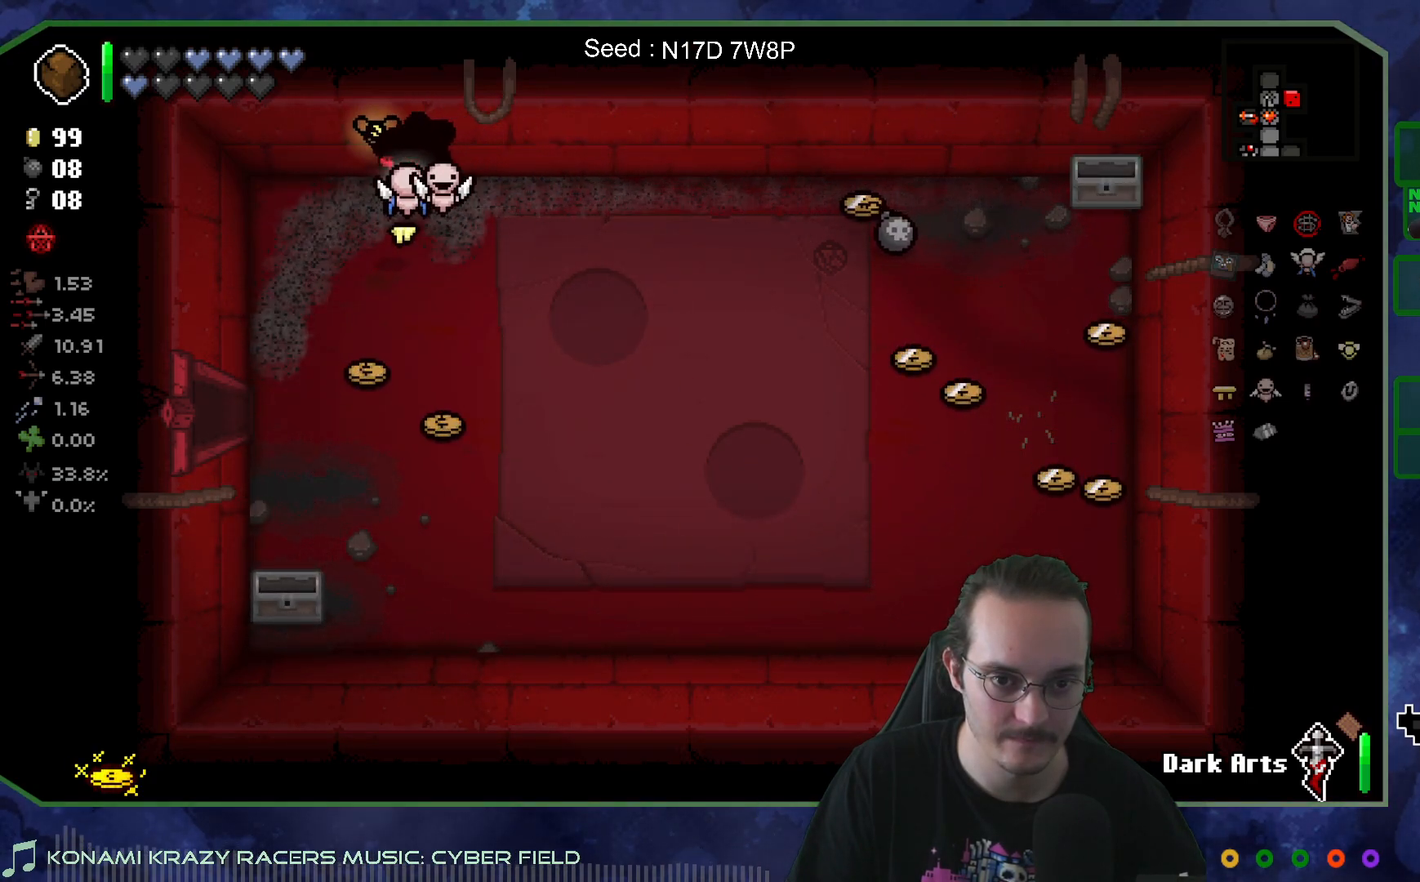
{"buttons": [], "left_stick": "down", "right_stick": "center", "events": [[33, "left_stick", "down-left"], [300, "left_stick", "down"]]}
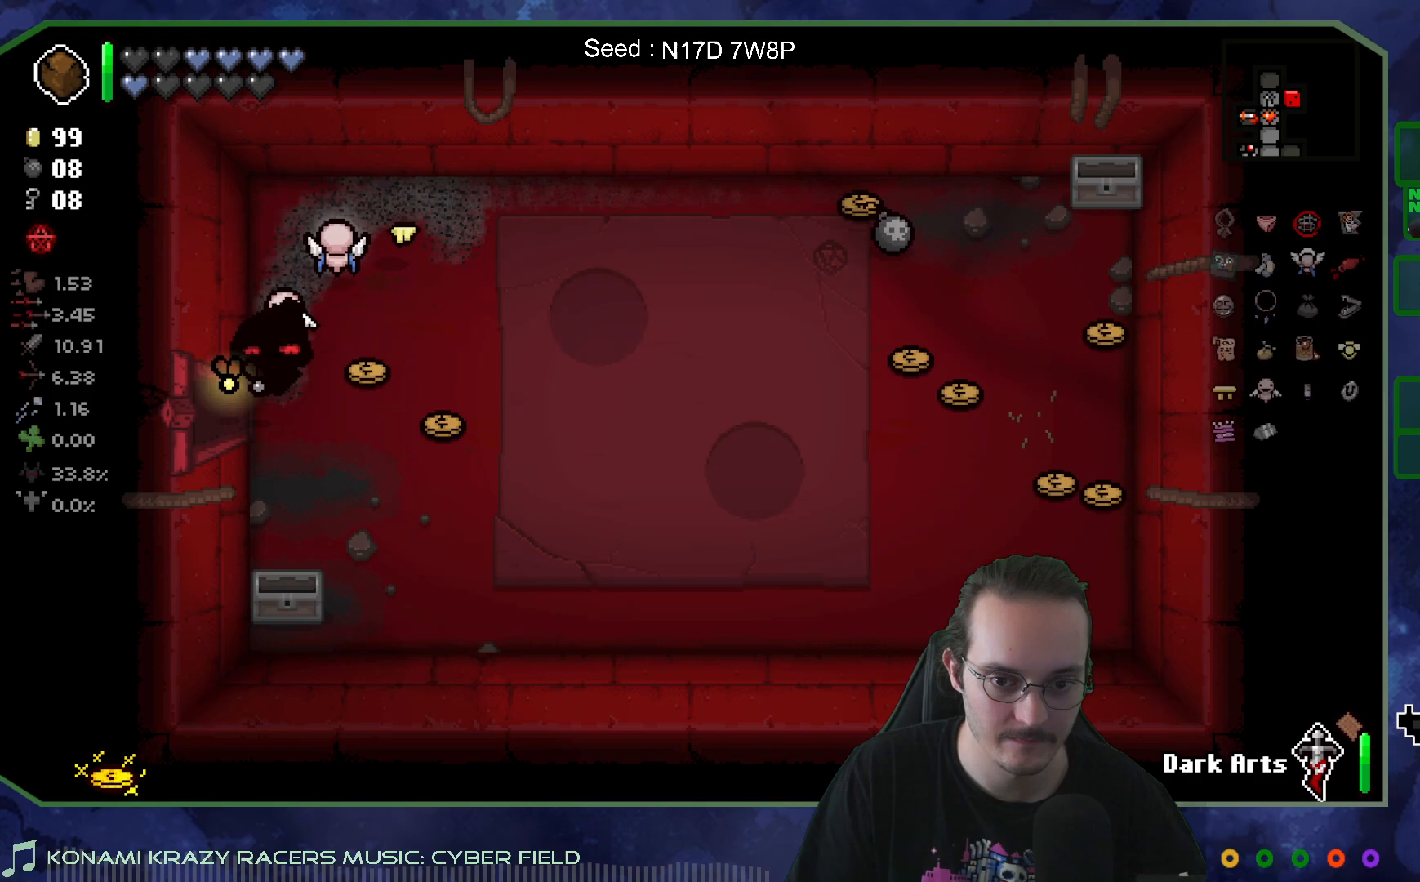
{"buttons": [], "left_stick": "down-right", "right_stick": "center", "events": [[50, "left_stick", "down-right"]]}
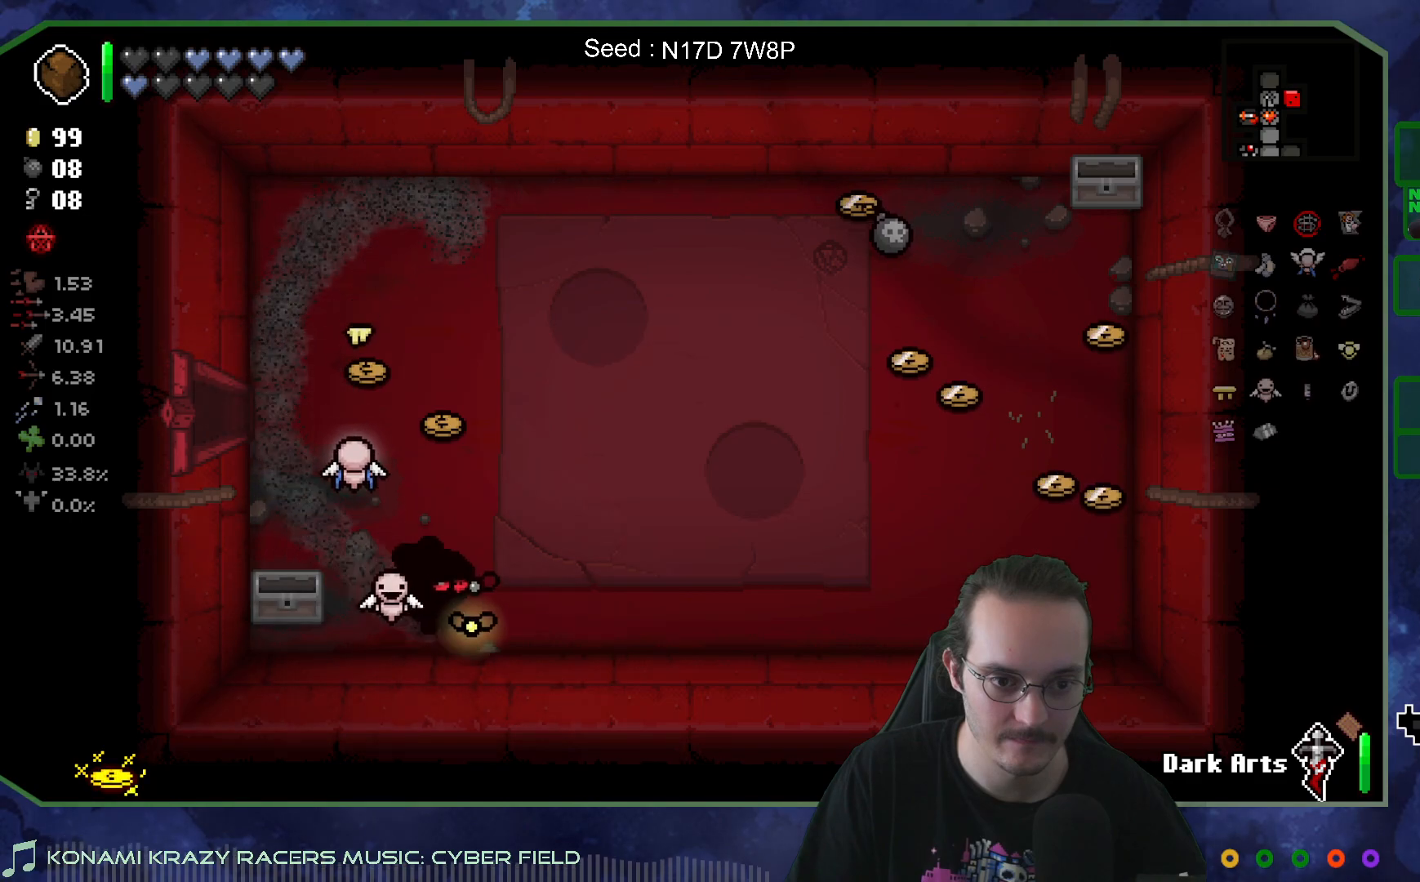
{"buttons": [], "left_stick": "right", "right_stick": "center", "events": [[50, "left_stick", "right"]]}